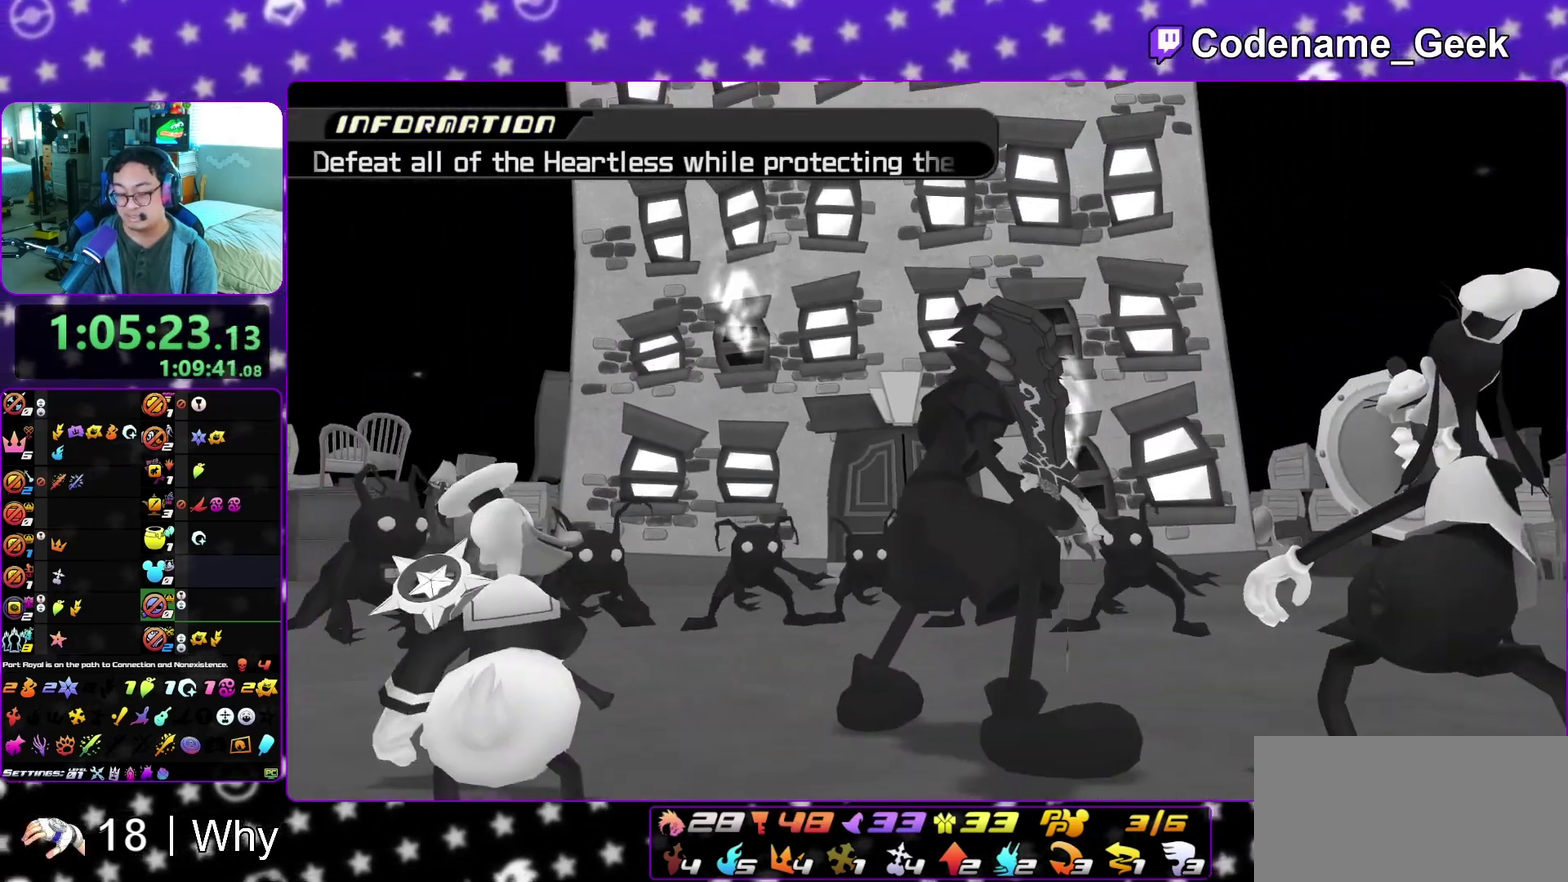
Gameplay with a controller (Nintendo layout); each line is a JSON object with the inputs held at the frame after it (dt_ms = milliseconds from this image to that frame). "events" lists button and stick changes between this image and that frame as [ms after this image, input, new state], when the widget could be followed in between. This overlay highlights the sticks when they move; stick clicks (L3 R3) are not distinguishable. Not read: L3 R3 SELECT START.
{"dt_ms": 600, "buttons": [], "left_stick": "up-right", "right_stick": "down", "events": [[433, "left_stick", "up-right"], [583, "right_stick", "down"]]}
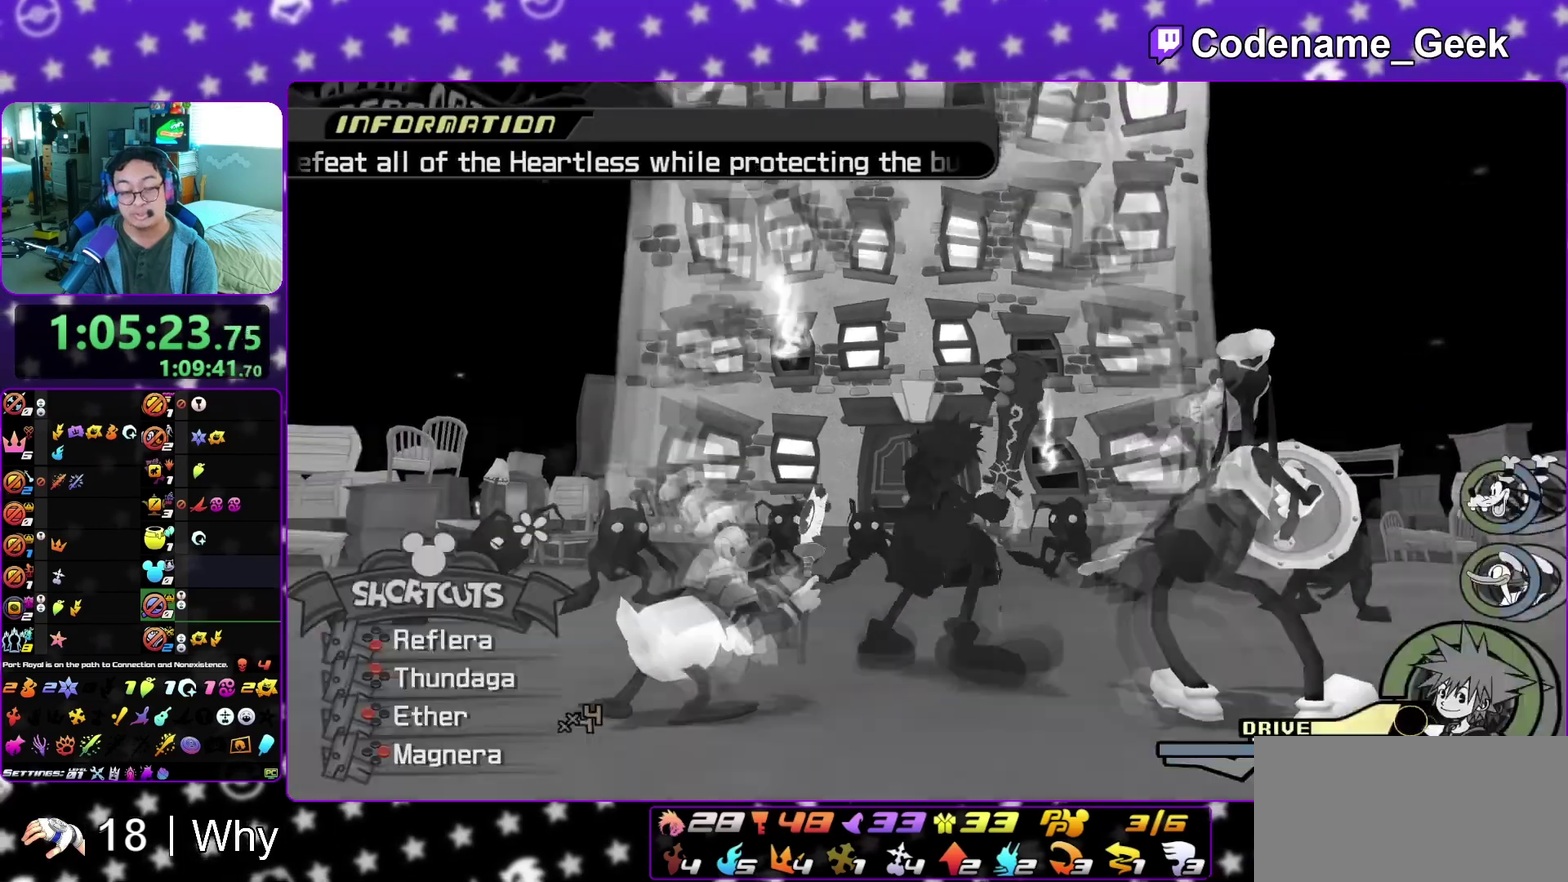
{"dt_ms": 300, "buttons": ["A"], "left_stick": "up-right", "right_stick": "down", "events": [[83, "A", "down"], [150, "A", "up"], [267, "A", "down"]]}
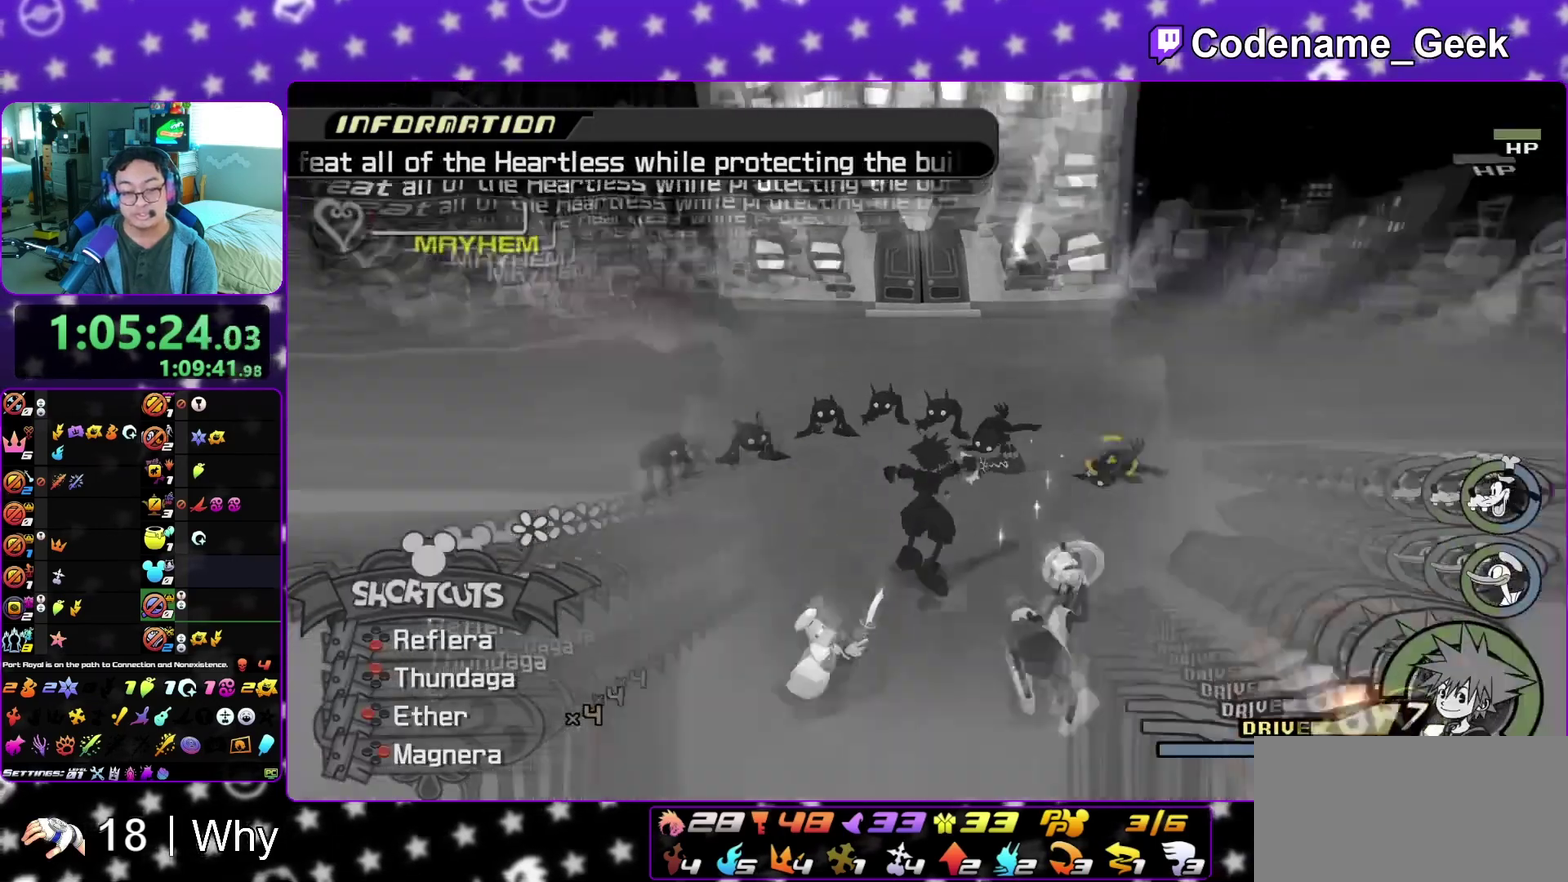
{"dt_ms": 900, "buttons": [], "left_stick": "center", "right_stick": "center", "events": [[17, "A", "up"], [100, "left_stick", "center"], [100, "right_stick", "center"], [250, "A", "down"], [367, "A", "up"], [617, "A", "down"], [717, "A", "up"], [800, "A", "down"], [883, "A", "up"]]}
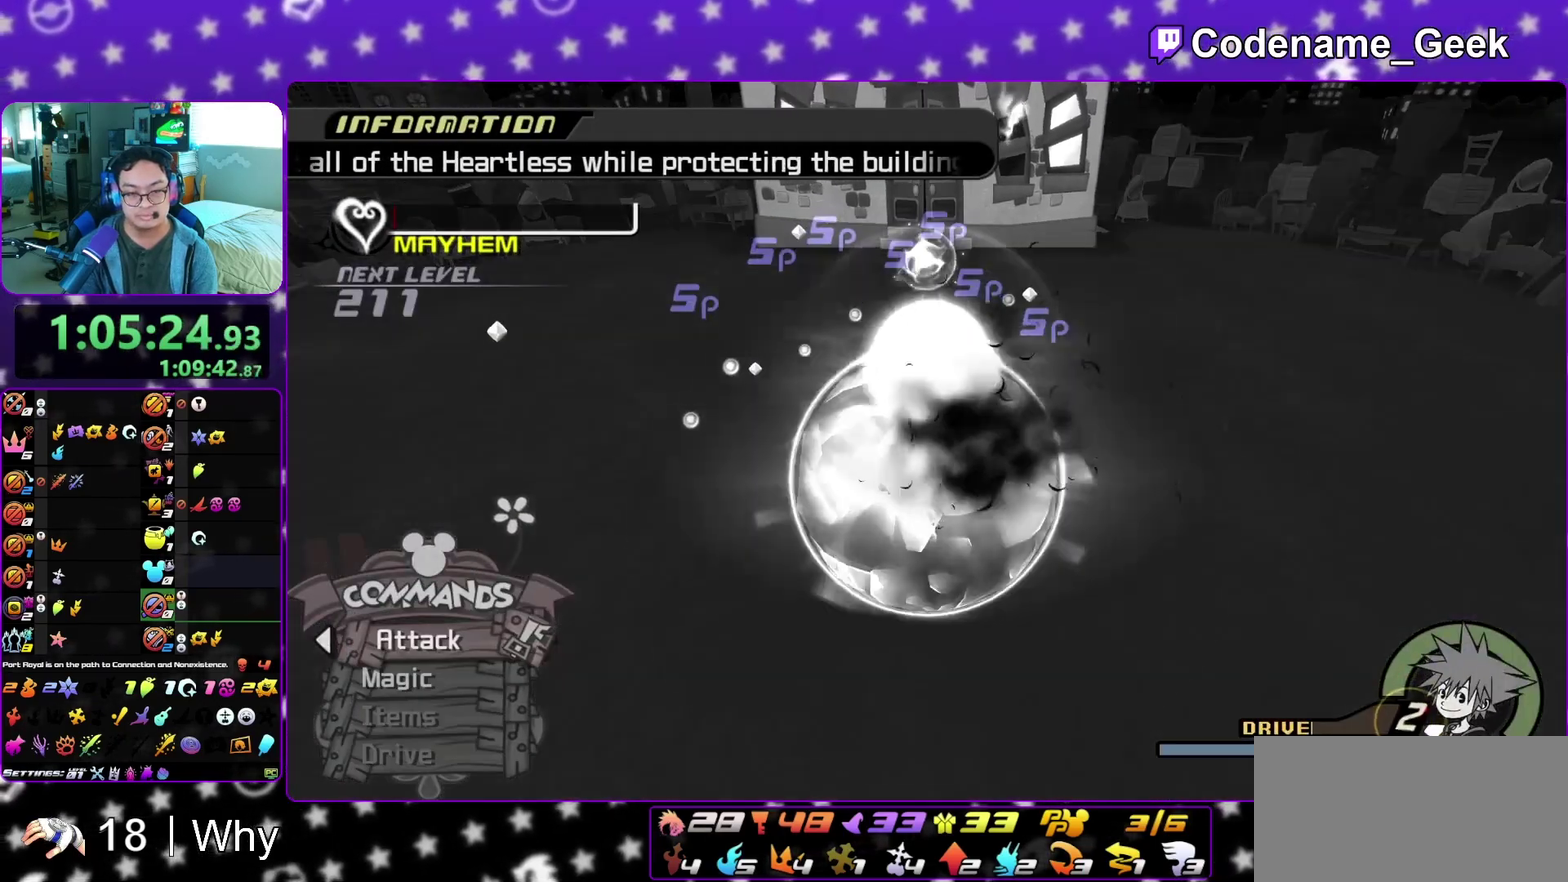
{"dt_ms": 300, "buttons": [], "left_stick": "up", "right_stick": "center", "events": [[100, "A", "down"], [100, "left_stick", "up"], [150, "A", "up"]]}
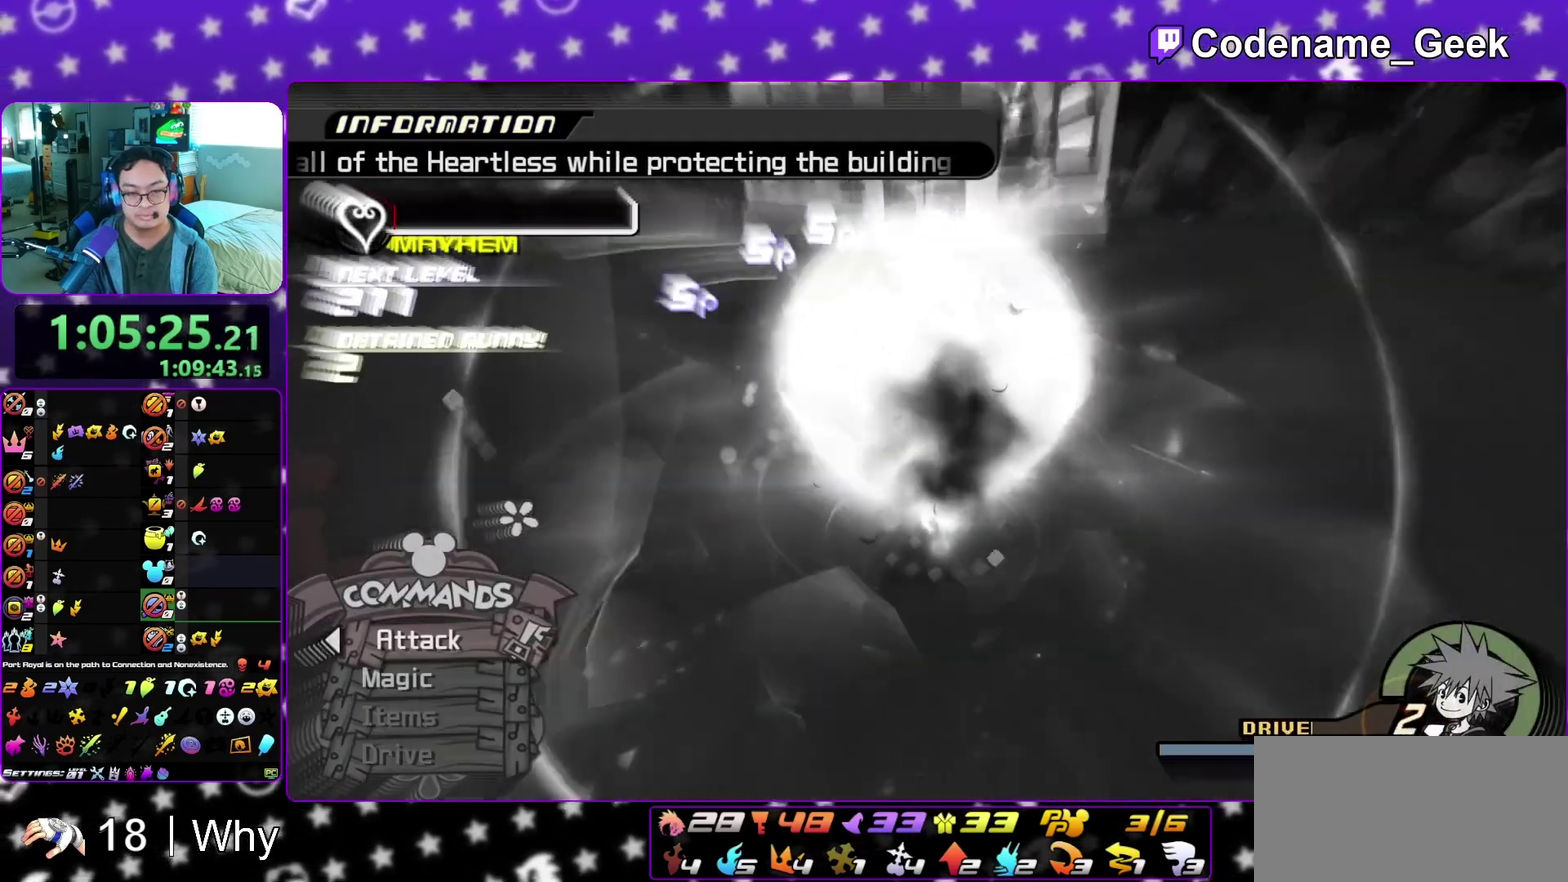
{"dt_ms": 600, "buttons": [], "left_stick": "up", "right_stick": "center", "events": [[33, "right_stick", "down"], [150, "R2", "down"], [150, "right_stick", "center"], [200, "R2", "up"], [233, "right_stick", "down"], [450, "X", "down"], [467, "right_stick", "center"], [550, "X", "up"]]}
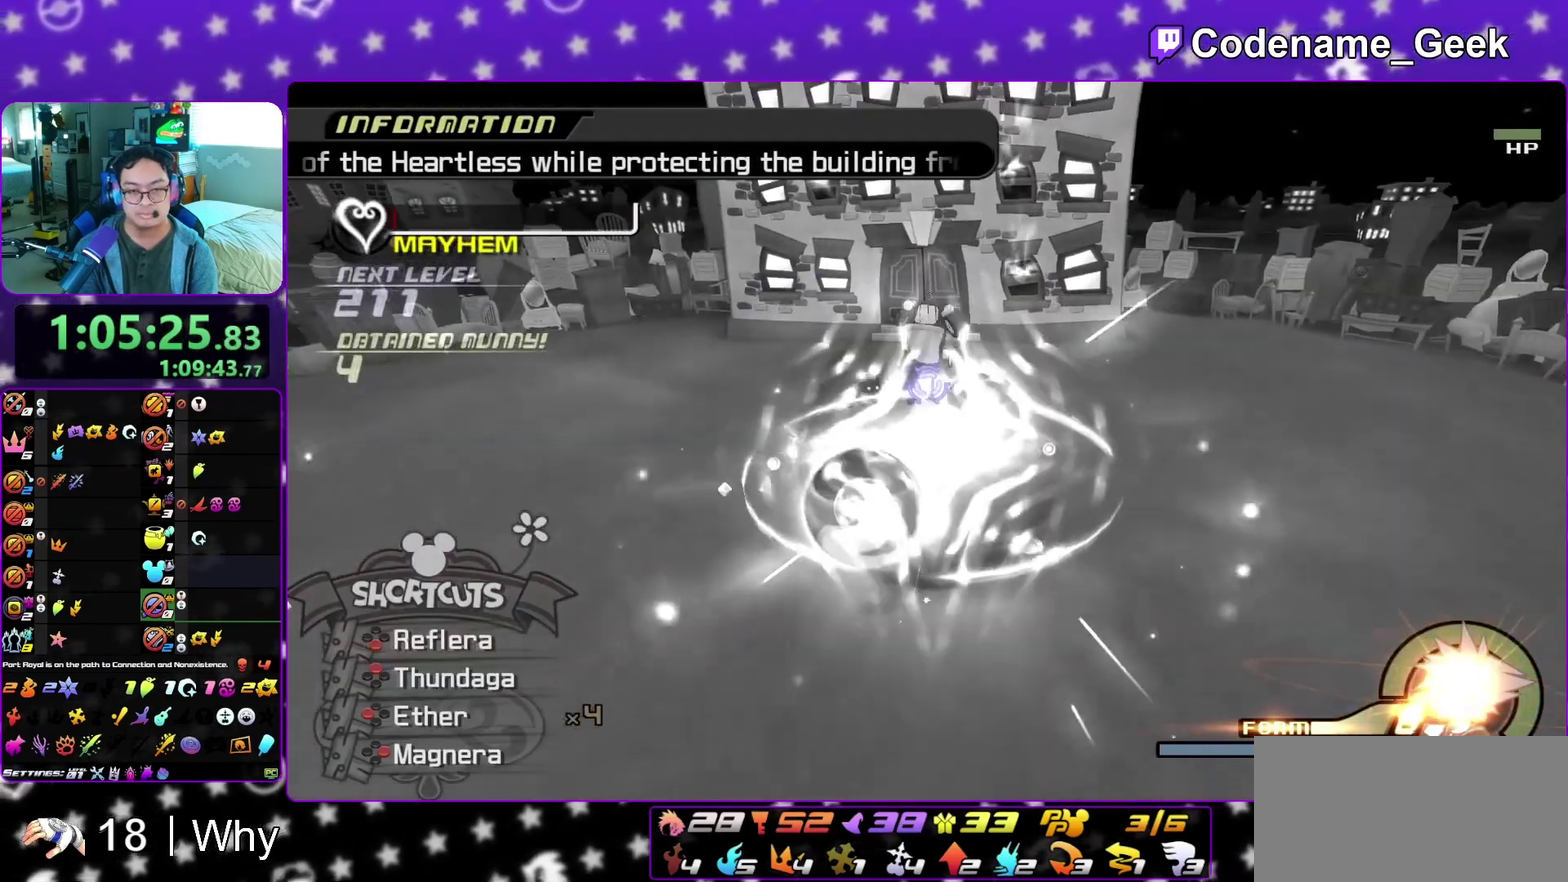
{"dt_ms": 400, "buttons": [], "left_stick": "up", "right_stick": "center", "events": []}
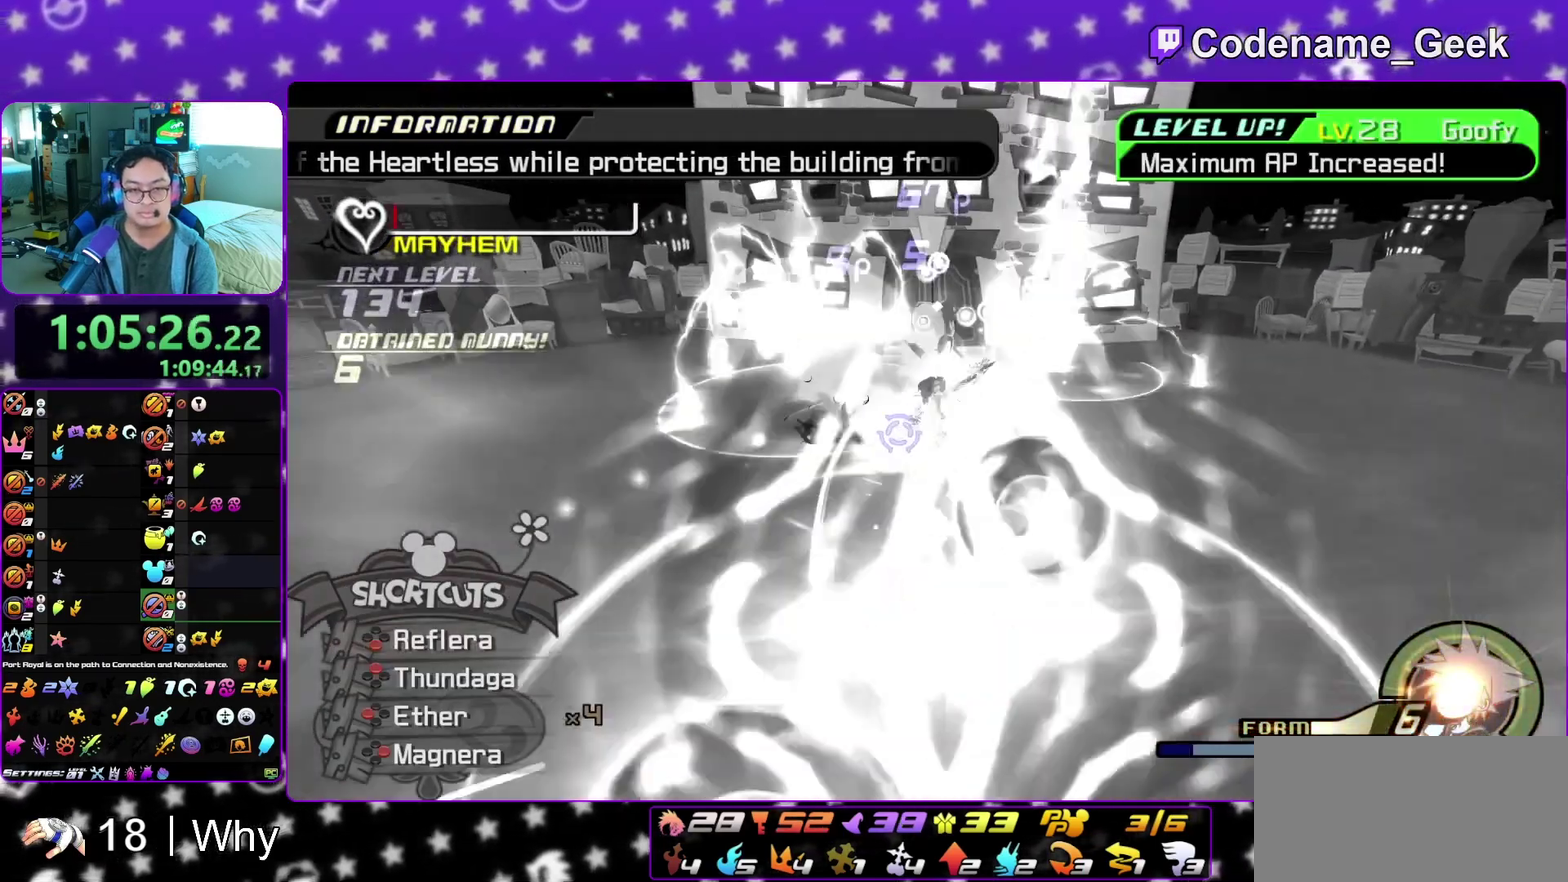
{"dt_ms": 700, "buttons": [], "left_stick": "center", "right_stick": "center", "events": [[50, "right_stick", "down"], [100, "left_stick", "center"], [200, "left_stick", "down"], [200, "right_stick", "center"], [267, "left_stick", "center"]]}
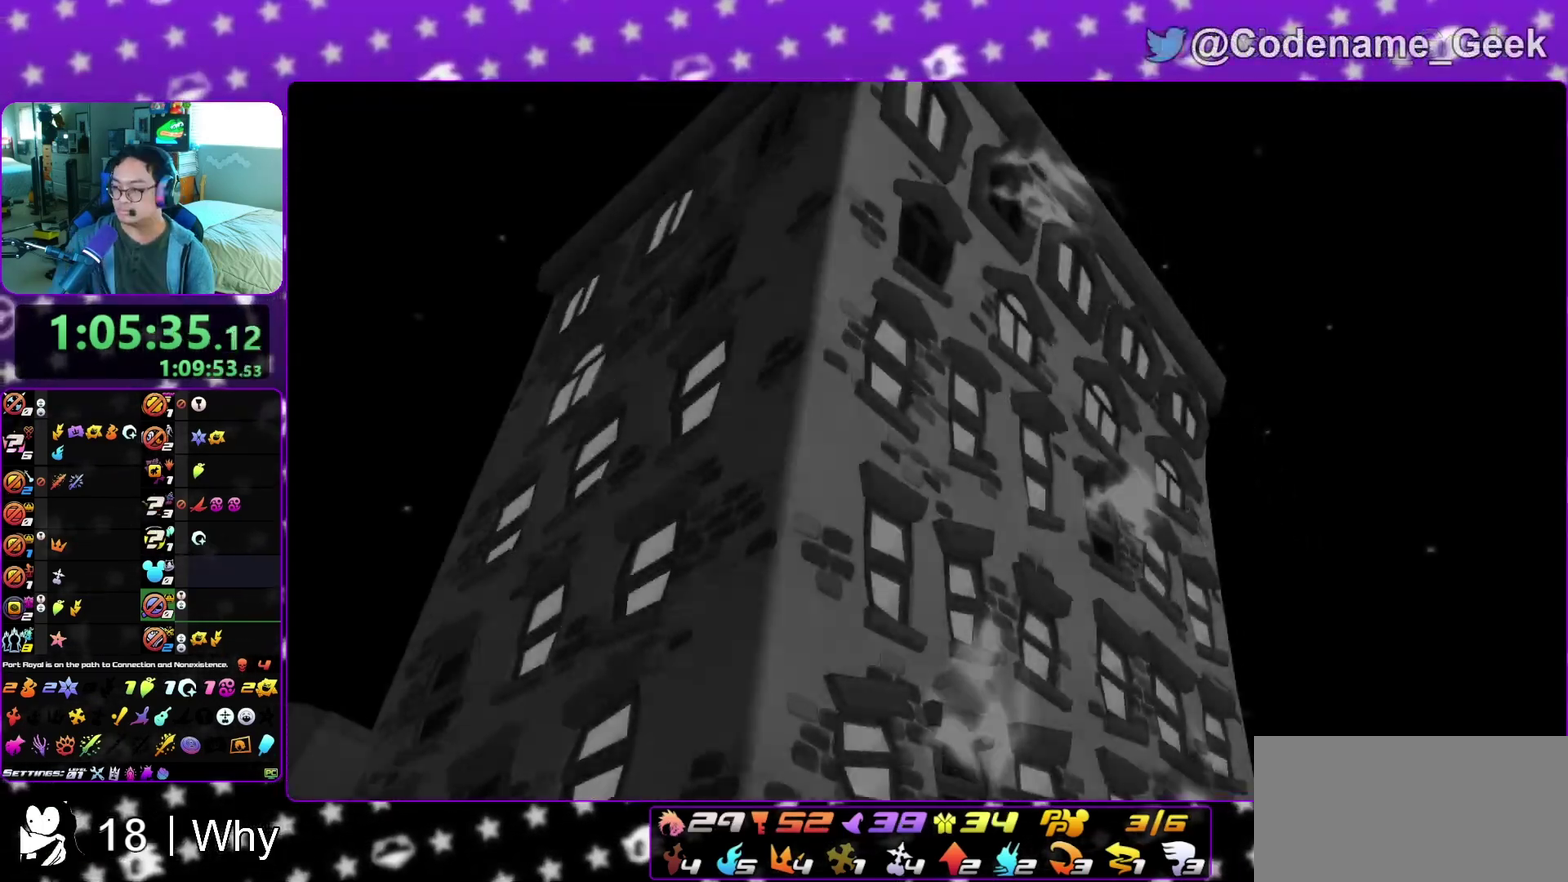
{"dt_ms": 300, "buttons": [], "left_stick": "center", "right_stick": "center", "events": []}
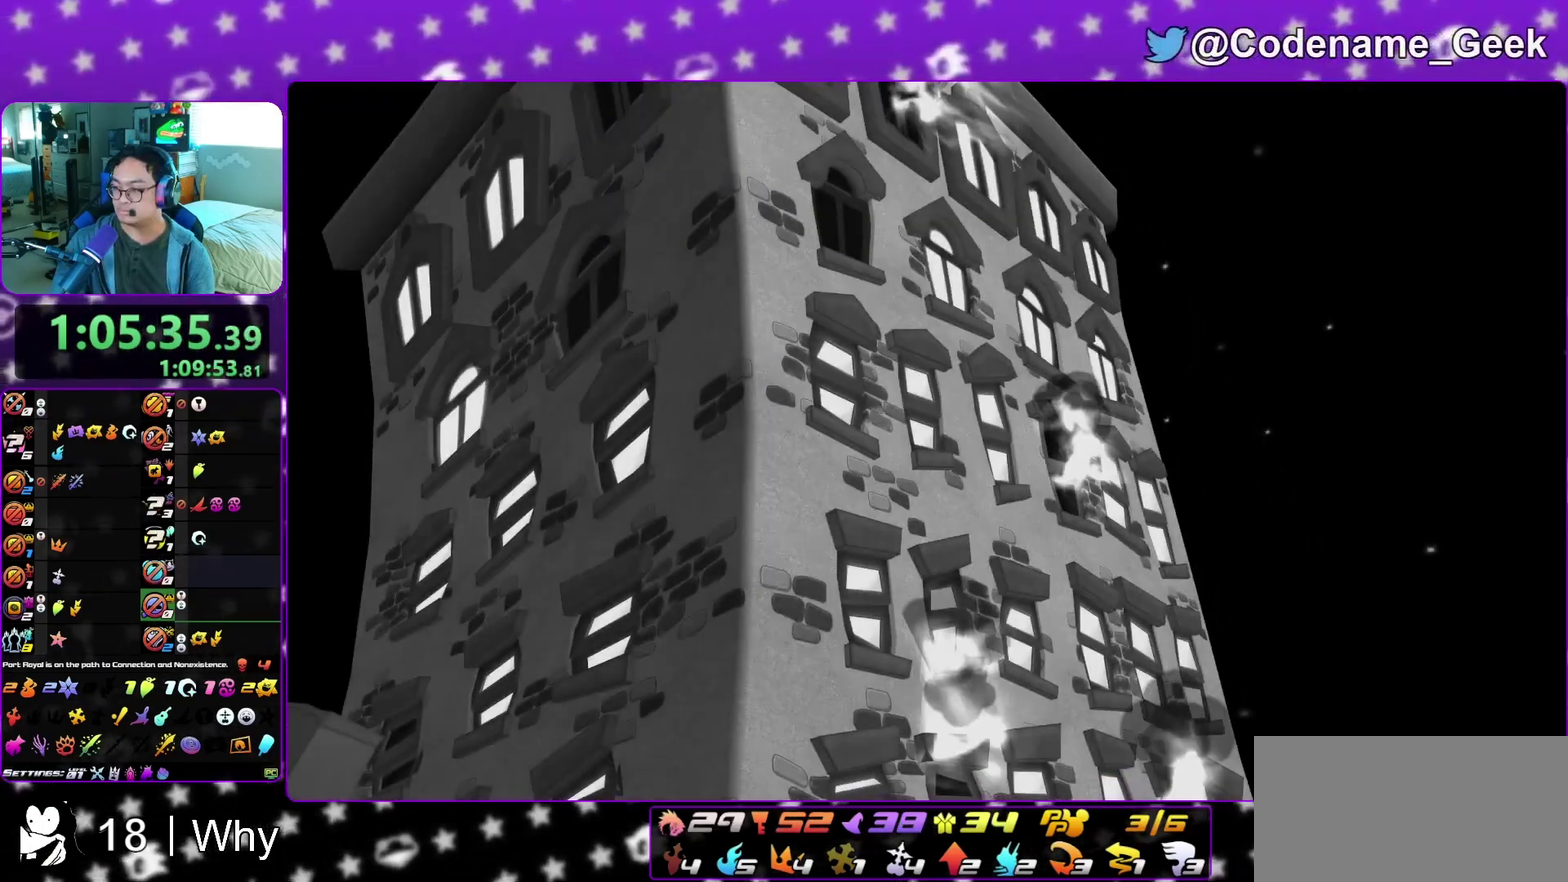
{"dt_ms": 500, "buttons": [], "left_stick": "down", "right_stick": "center", "events": [[467, "left_stick", "down"]]}
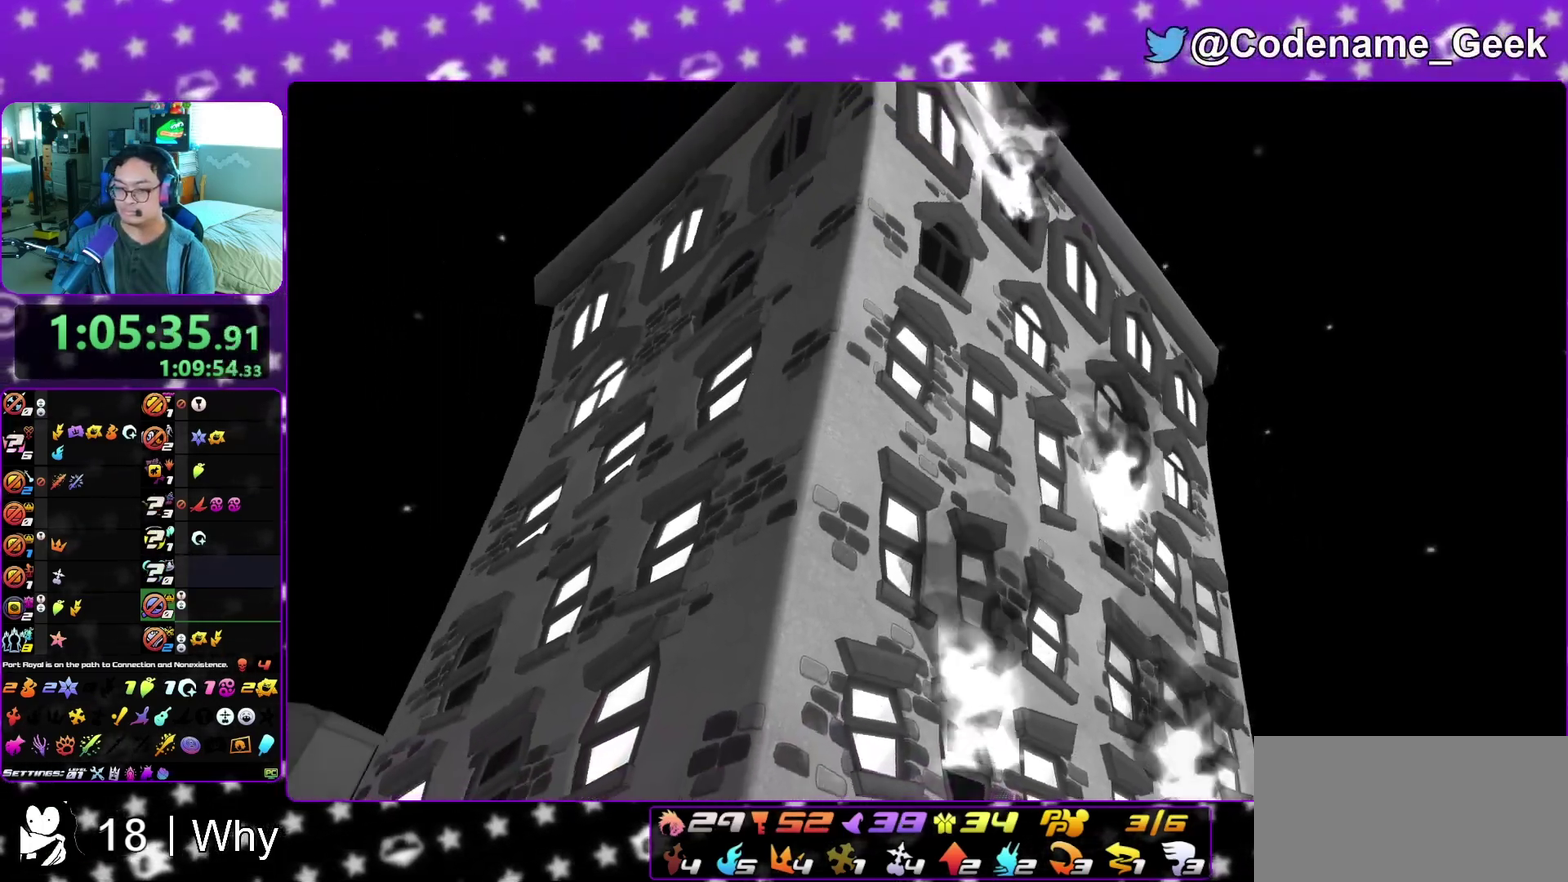
{"dt_ms": 500, "buttons": [], "left_stick": "down", "right_stick": "center", "events": []}
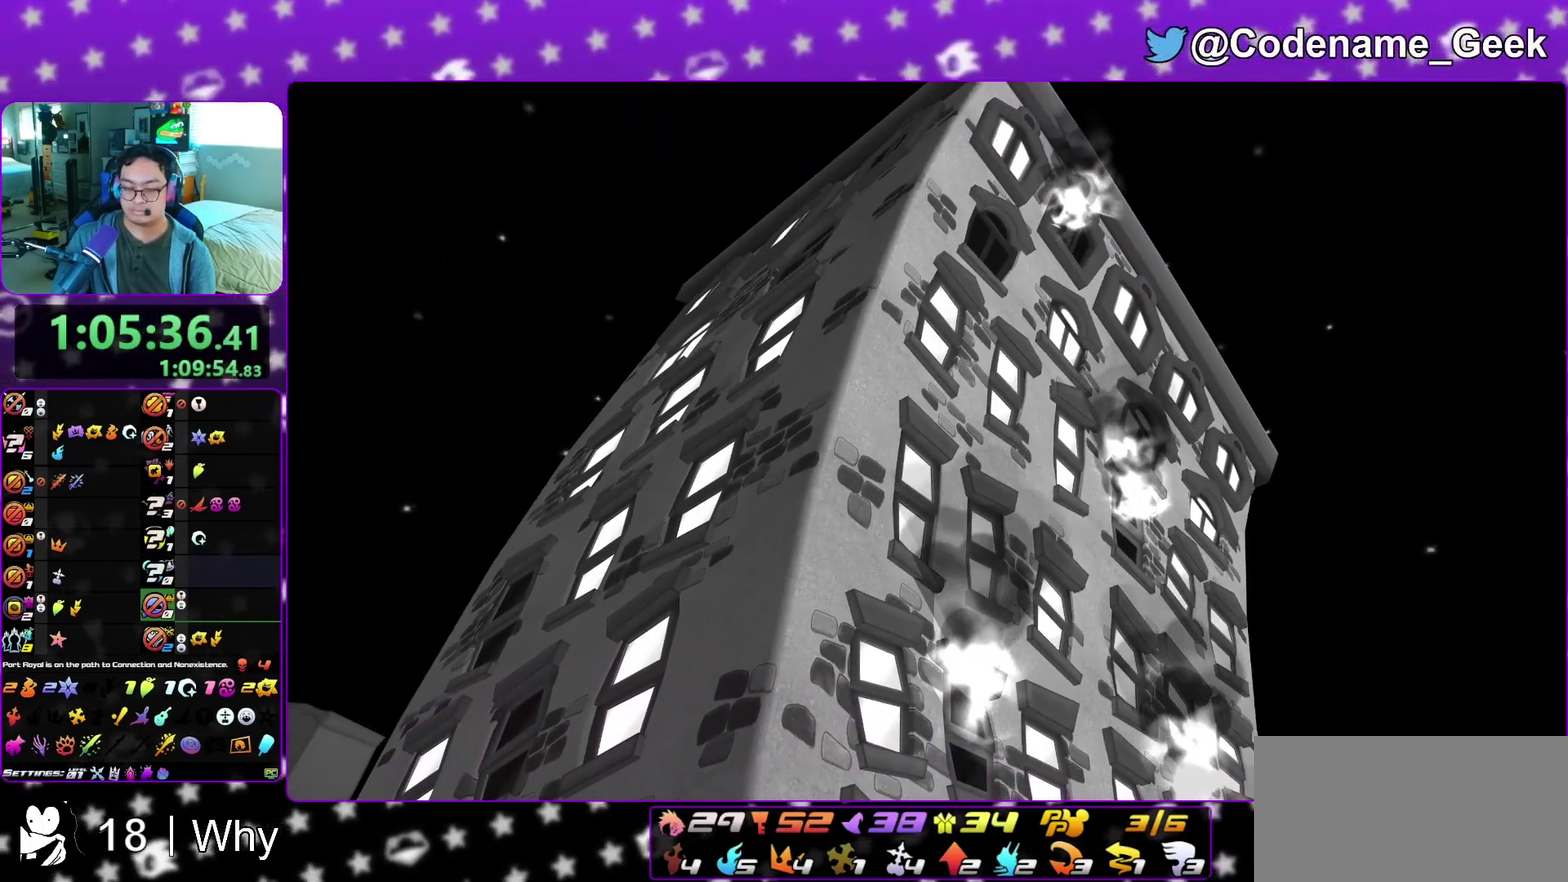
{"dt_ms": 400, "buttons": [], "left_stick": "down", "right_stick": "center", "events": []}
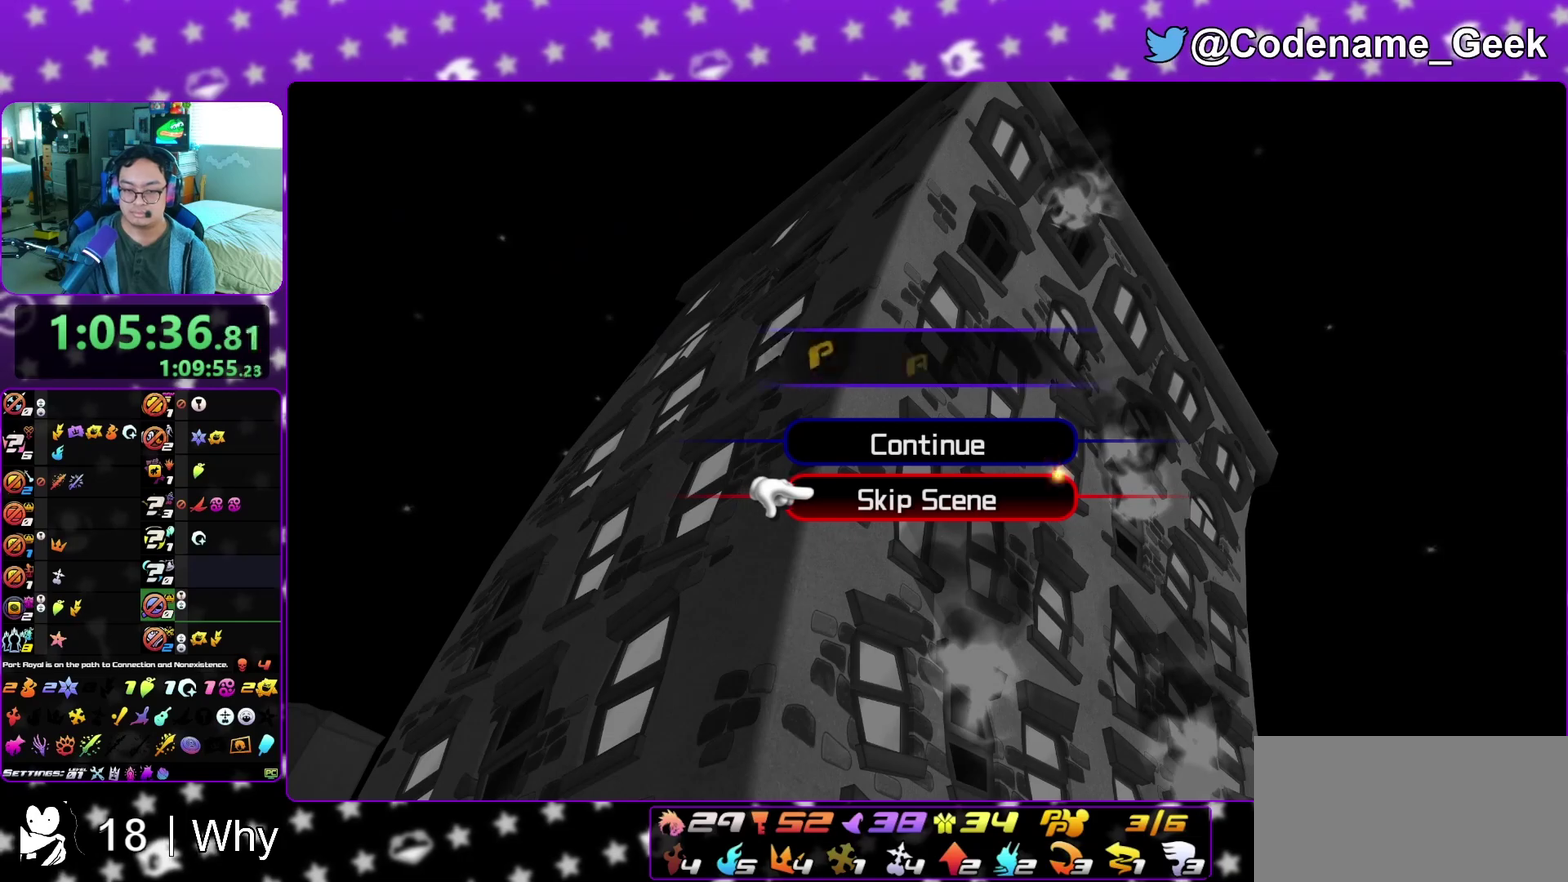
{"dt_ms": 800, "buttons": [], "left_stick": "right", "right_stick": "center", "events": [[33, "A", "down"], [167, "left_stick", "center"], [300, "A", "up"], [383, "left_stick", "up"], [467, "left_stick", "up-right"], [700, "left_stick", "right"]]}
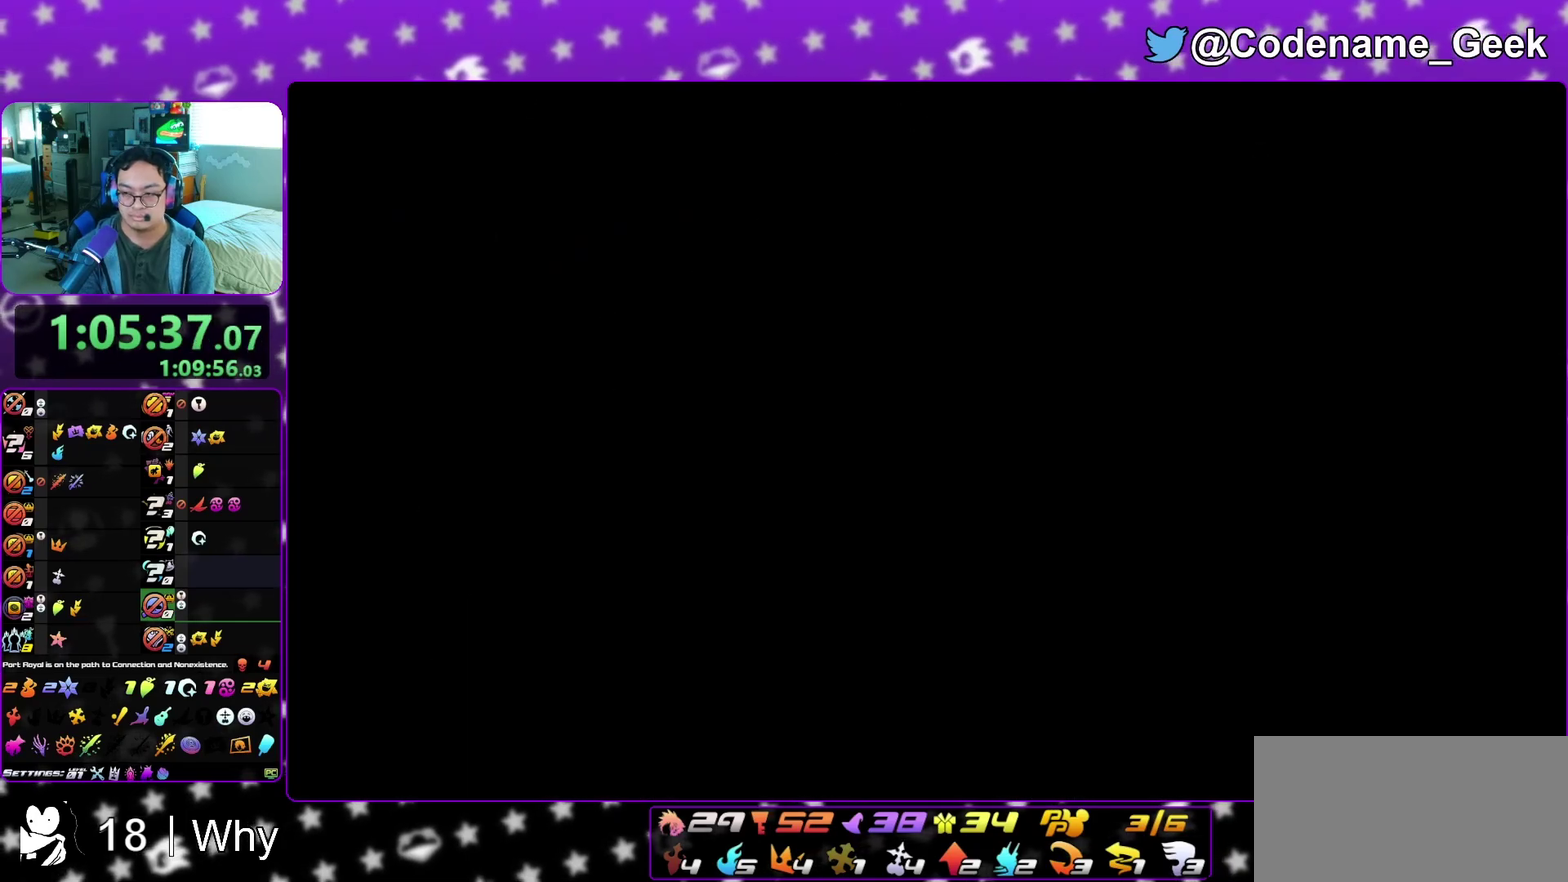
{"dt_ms": 300, "buttons": [], "left_stick": "right", "right_stick": "center", "events": []}
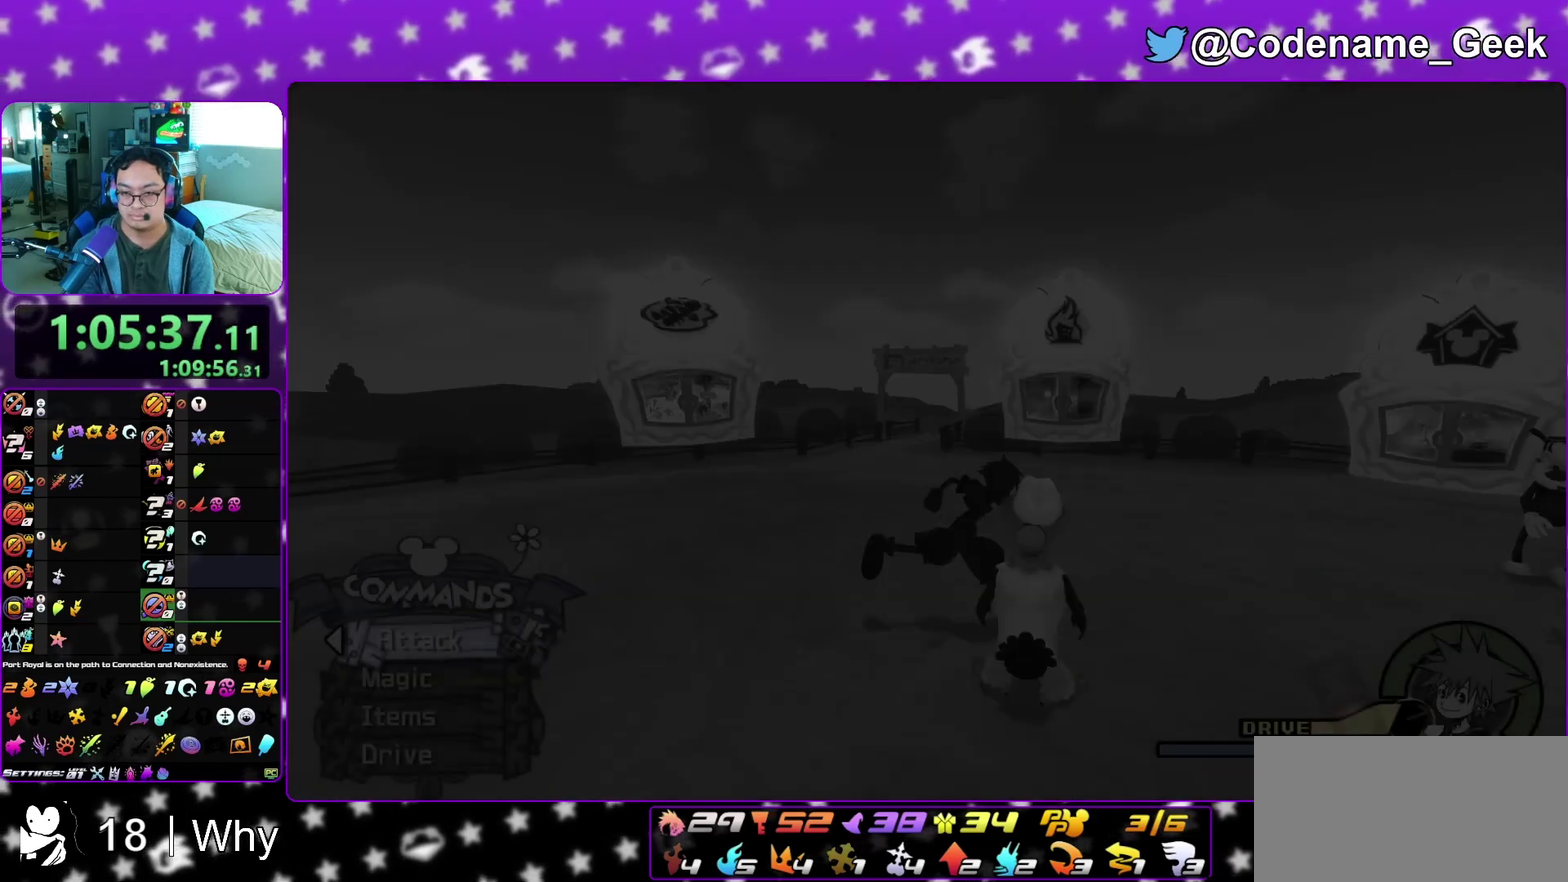
{"dt_ms": 700, "buttons": [], "left_stick": "center", "right_stick": "center", "events": [[167, "B", "down"], [250, "B", "up"], [333, "B", "down"], [400, "left_stick", "up-right"], [450, "A", "down"], [450, "B", "up"], [450, "left_stick", "center"], [600, "A", "up"]]}
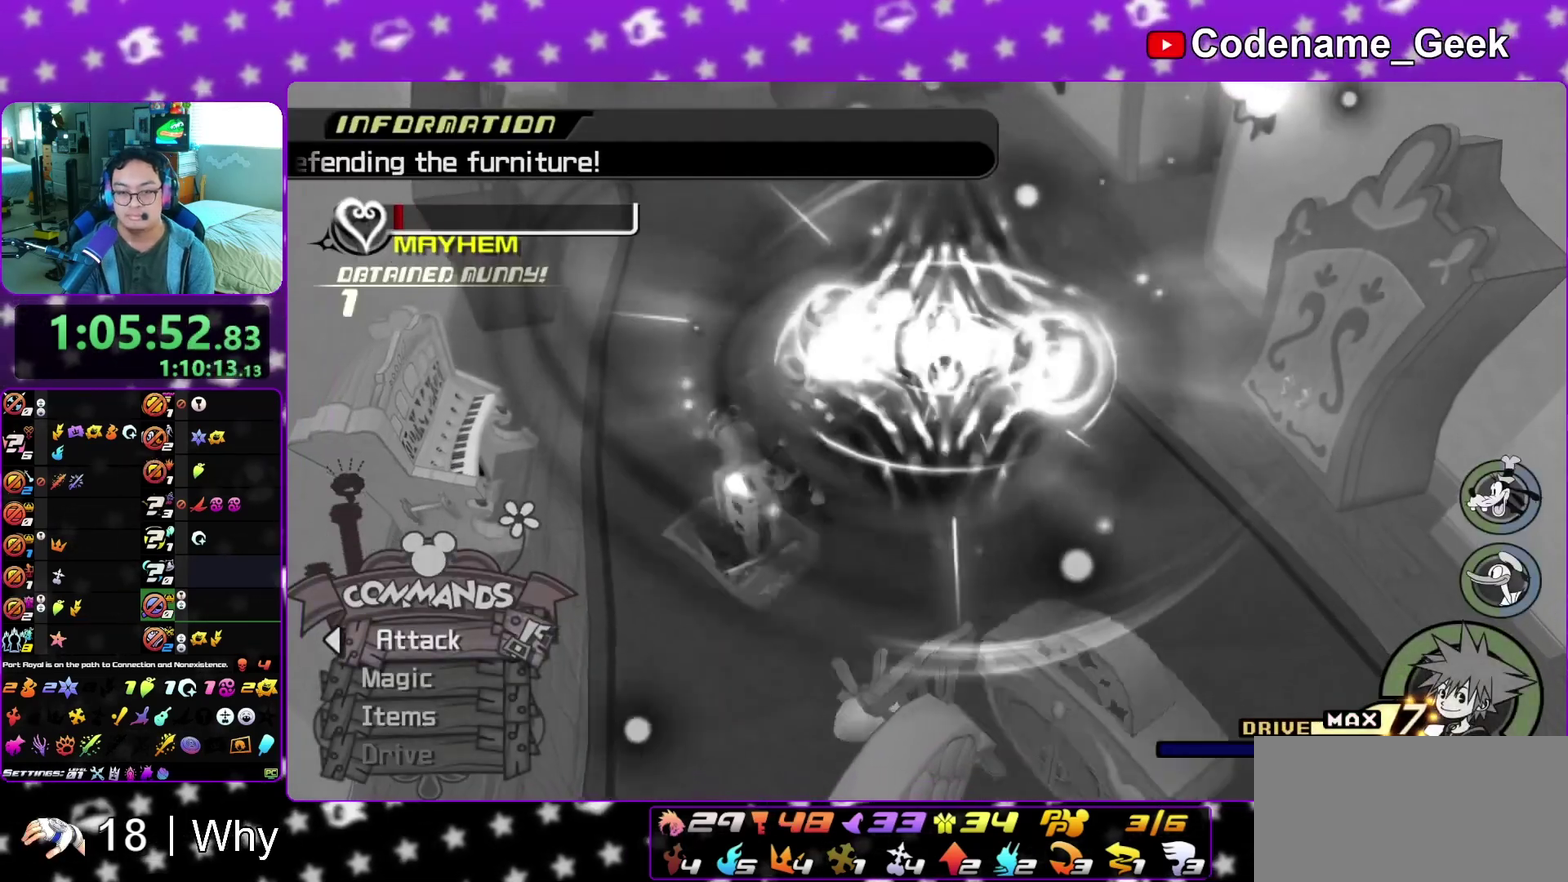
{"dt_ms": 300, "buttons": ["A"], "left_stick": "center", "right_stick": "center", "events": [[100, "A", "down"], [183, "B", "down"], [233, "B", "up"]]}
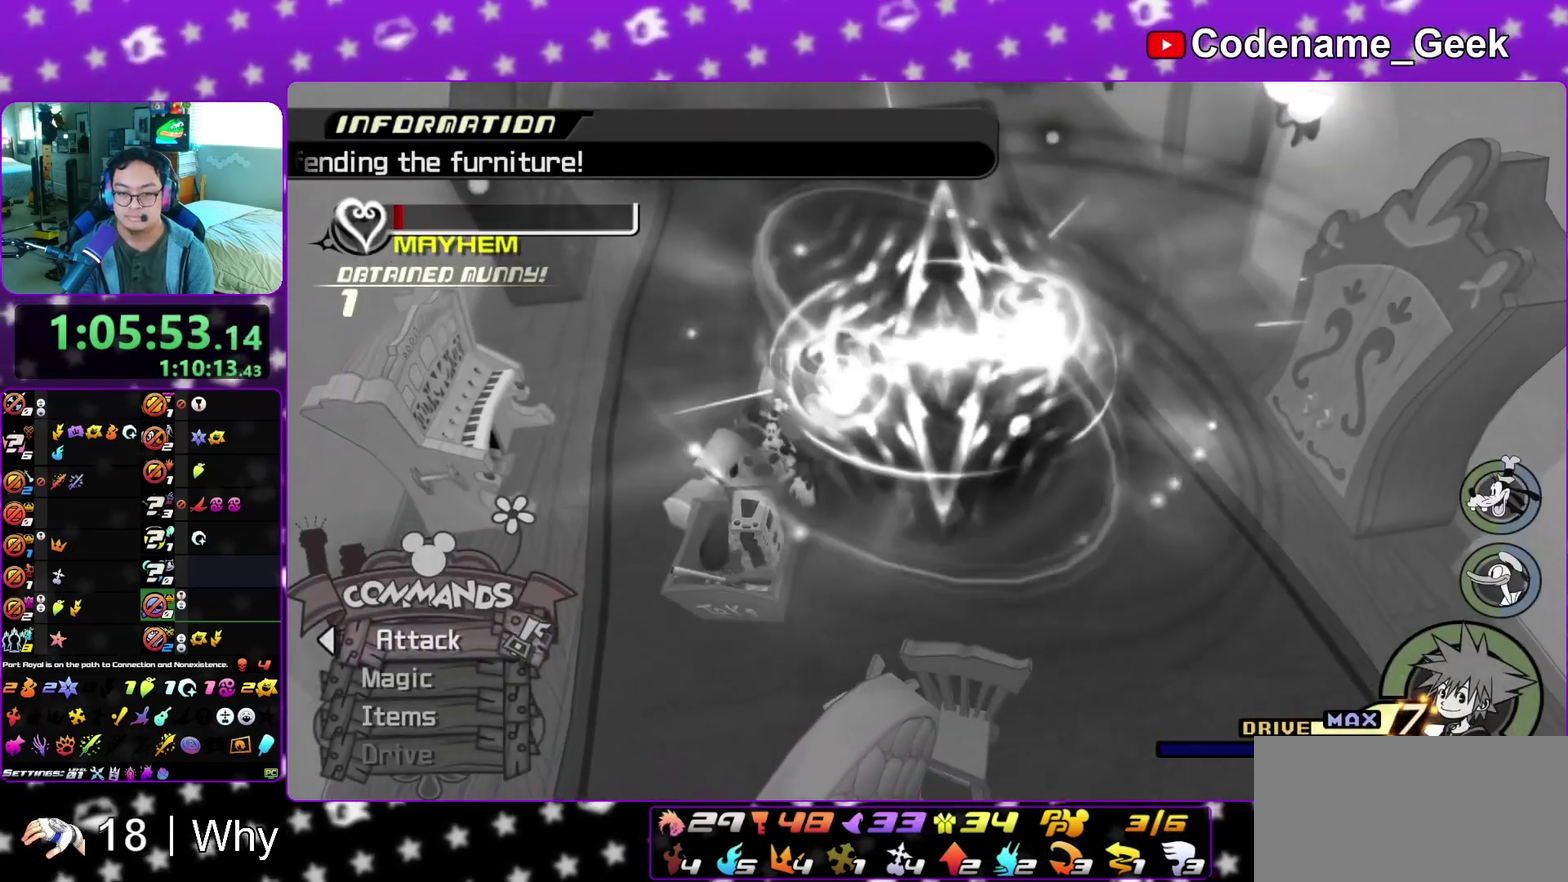
{"dt_ms": 600, "buttons": [], "left_stick": "down", "right_stick": "center", "events": [[17, "A", "up"], [17, "B", "down"], [83, "A", "down"], [83, "B", "up"], [300, "A", "up"], [300, "B", "down"], [383, "A", "down"], [400, "B", "up"], [433, "A", "up"], [450, "B", "down"], [533, "A", "down"], [533, "B", "up"], [583, "A", "up"], [583, "left_stick", "down"]]}
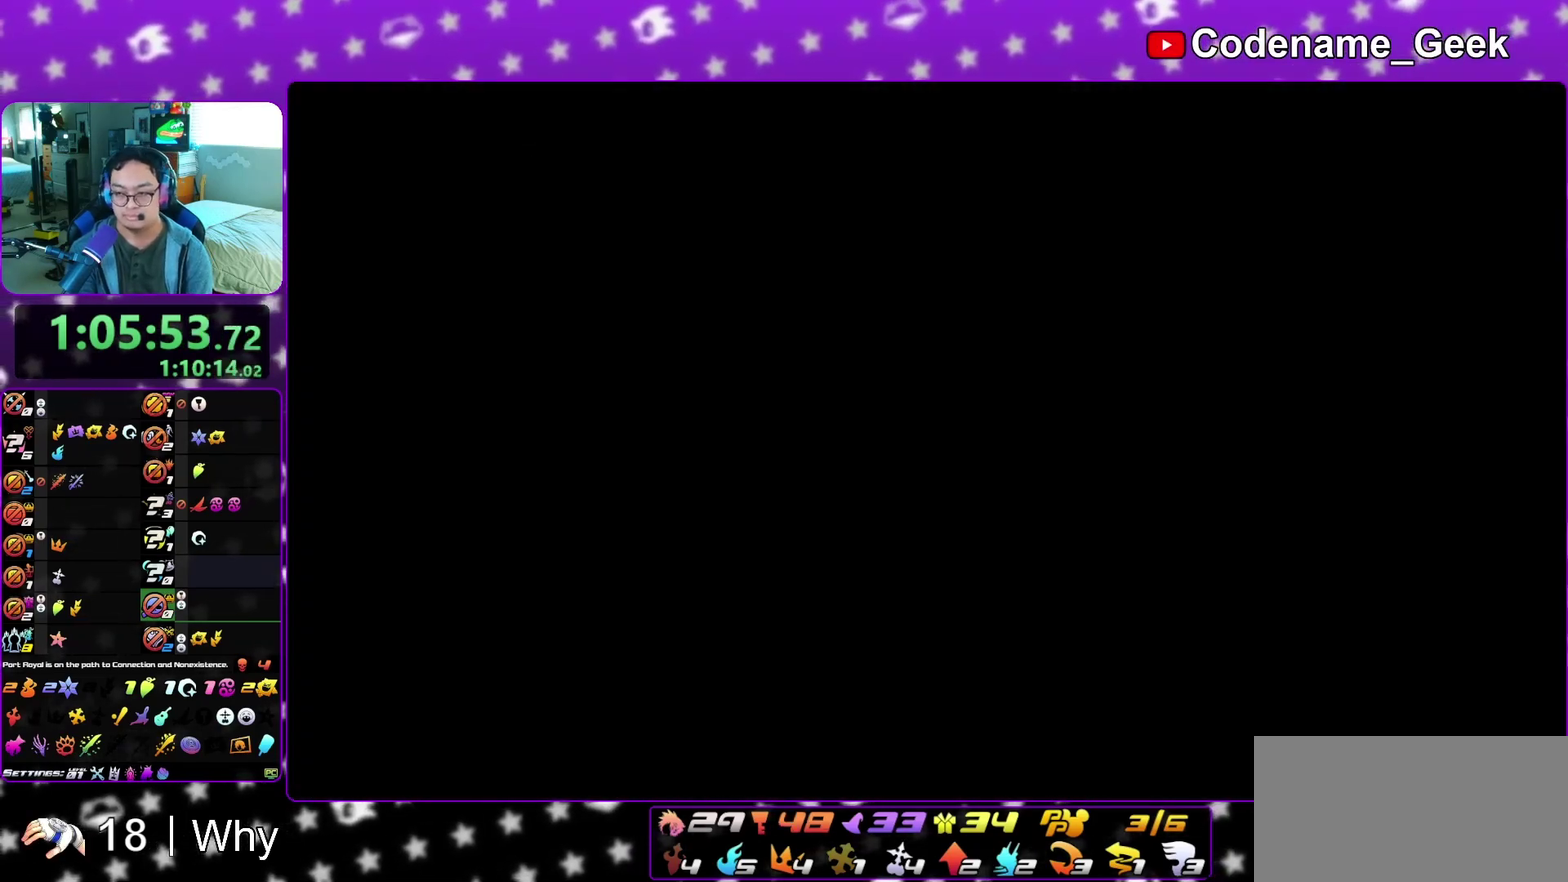
{"dt_ms": 400, "buttons": ["A"], "left_stick": "down", "right_stick": "center", "events": [[67, "A", "down"], [117, "A", "up"], [233, "A", "down"], [300, "A", "up"], [317, "B", "down"], [367, "A", "down"], [367, "B", "up"]]}
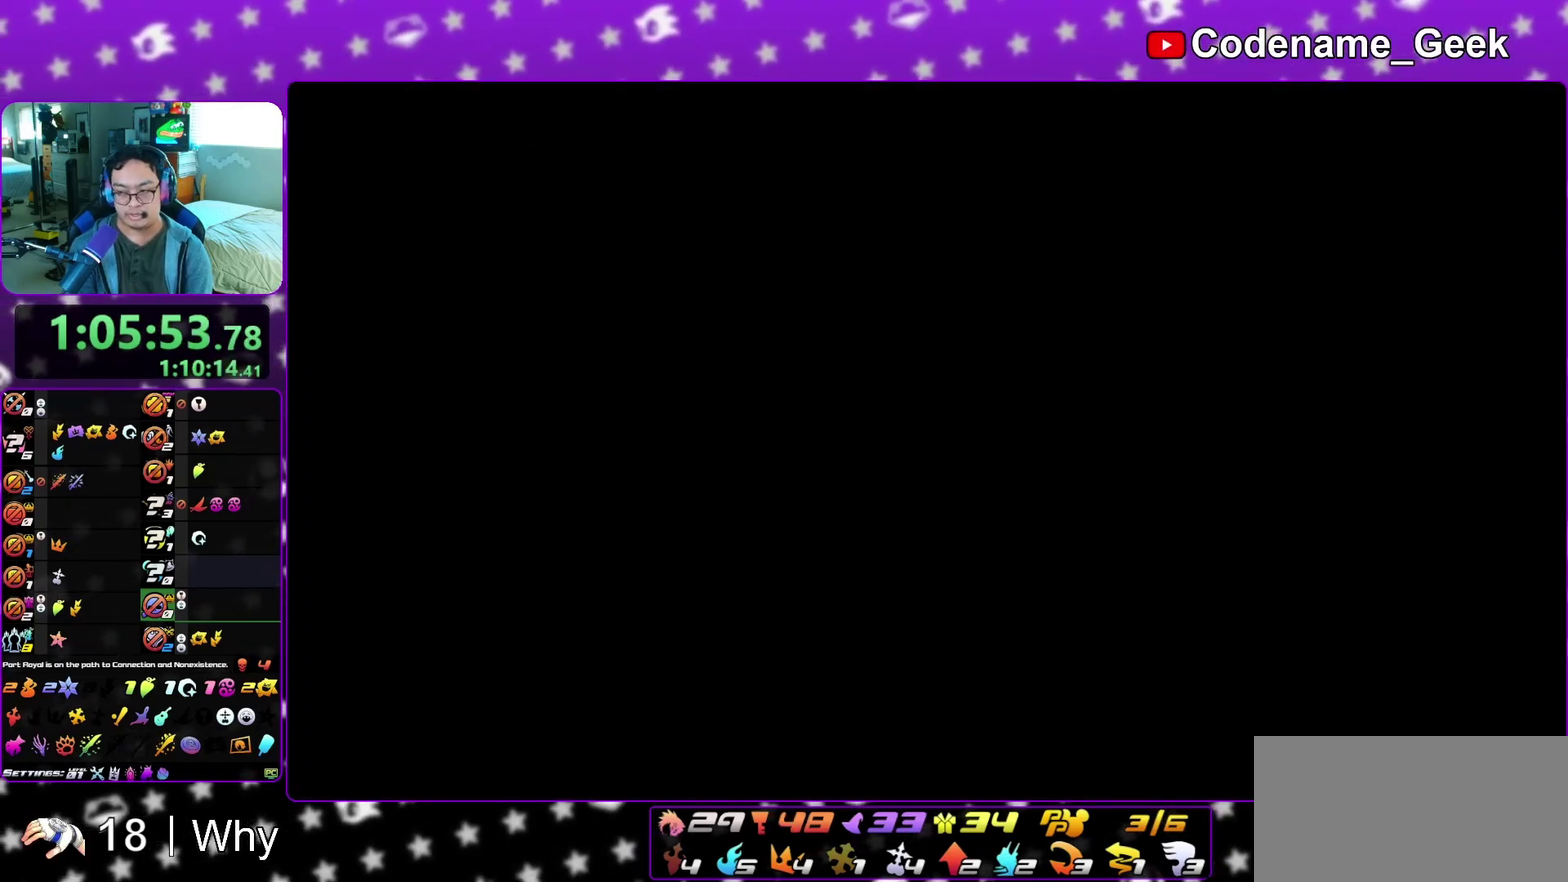
{"dt_ms": 700, "buttons": ["A"], "left_stick": "down", "right_stick": "center", "events": [[17, "A", "up"], [50, "B", "down"], [117, "B", "up"], [183, "B", "down"], [250, "A", "down"], [250, "B", "up"], [317, "A", "up"], [417, "A", "down"], [467, "A", "up"], [517, "A", "down"], [600, "A", "up"], [617, "B", "down"], [700, "A", "down"], [700, "B", "up"]]}
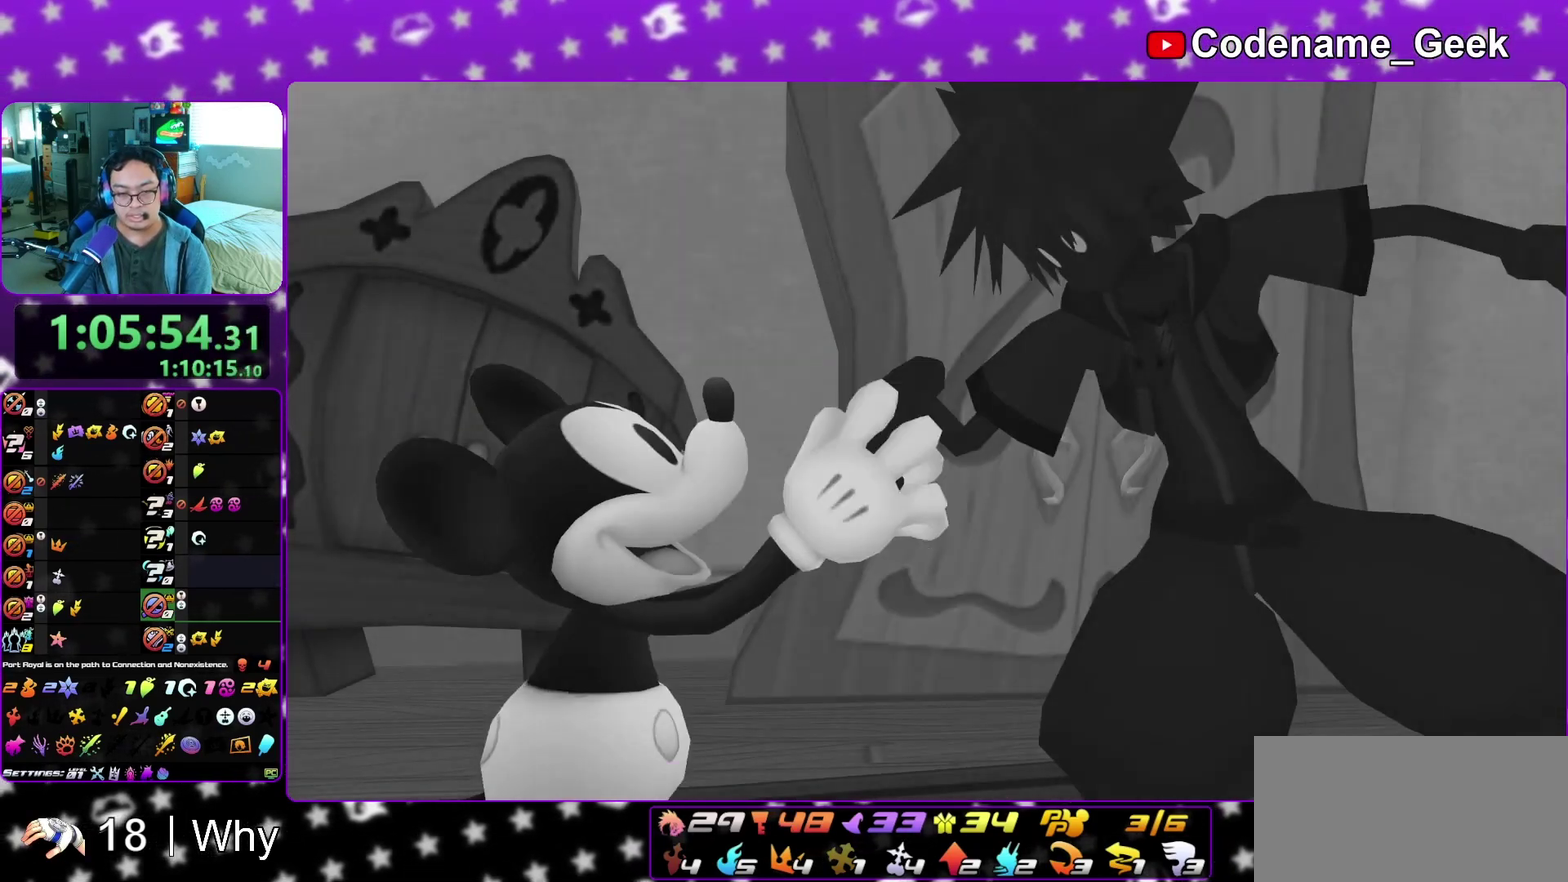
{"dt_ms": 300, "buttons": [], "left_stick": "down", "right_stick": "center", "events": [[67, "A", "up"]]}
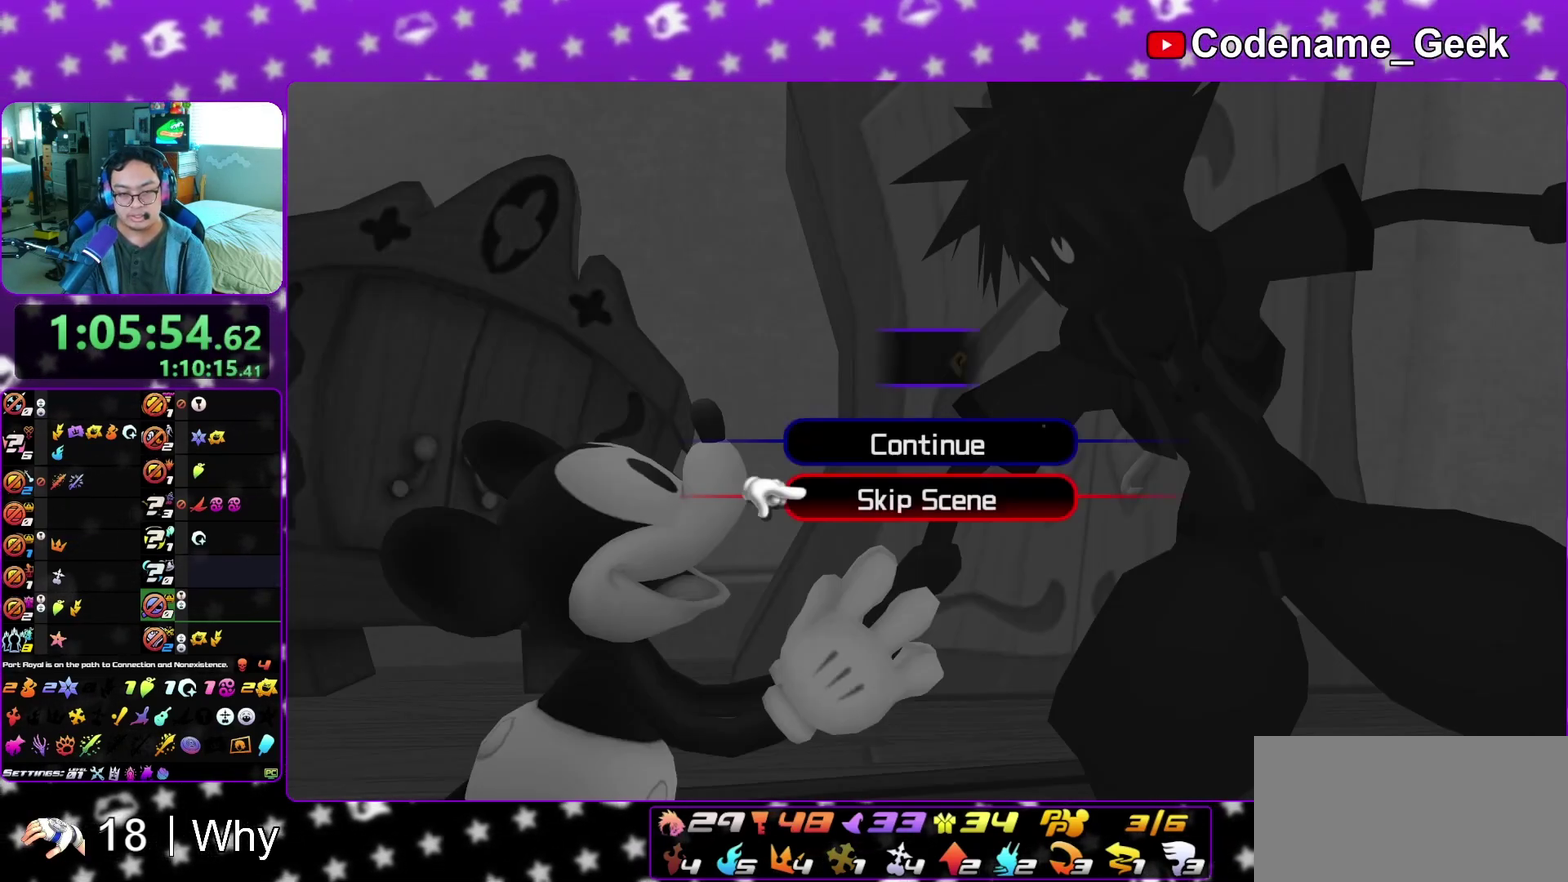
{"dt_ms": 500, "buttons": ["B"], "left_stick": "center", "right_stick": "center", "events": [[33, "A", "down"], [150, "A", "up"], [150, "B", "down"], [267, "B", "up"], [300, "A", "down"], [300, "left_stick", "center"], [317, "B", "down"], [383, "B", "up"], [450, "A", "up"], [450, "B", "down"]]}
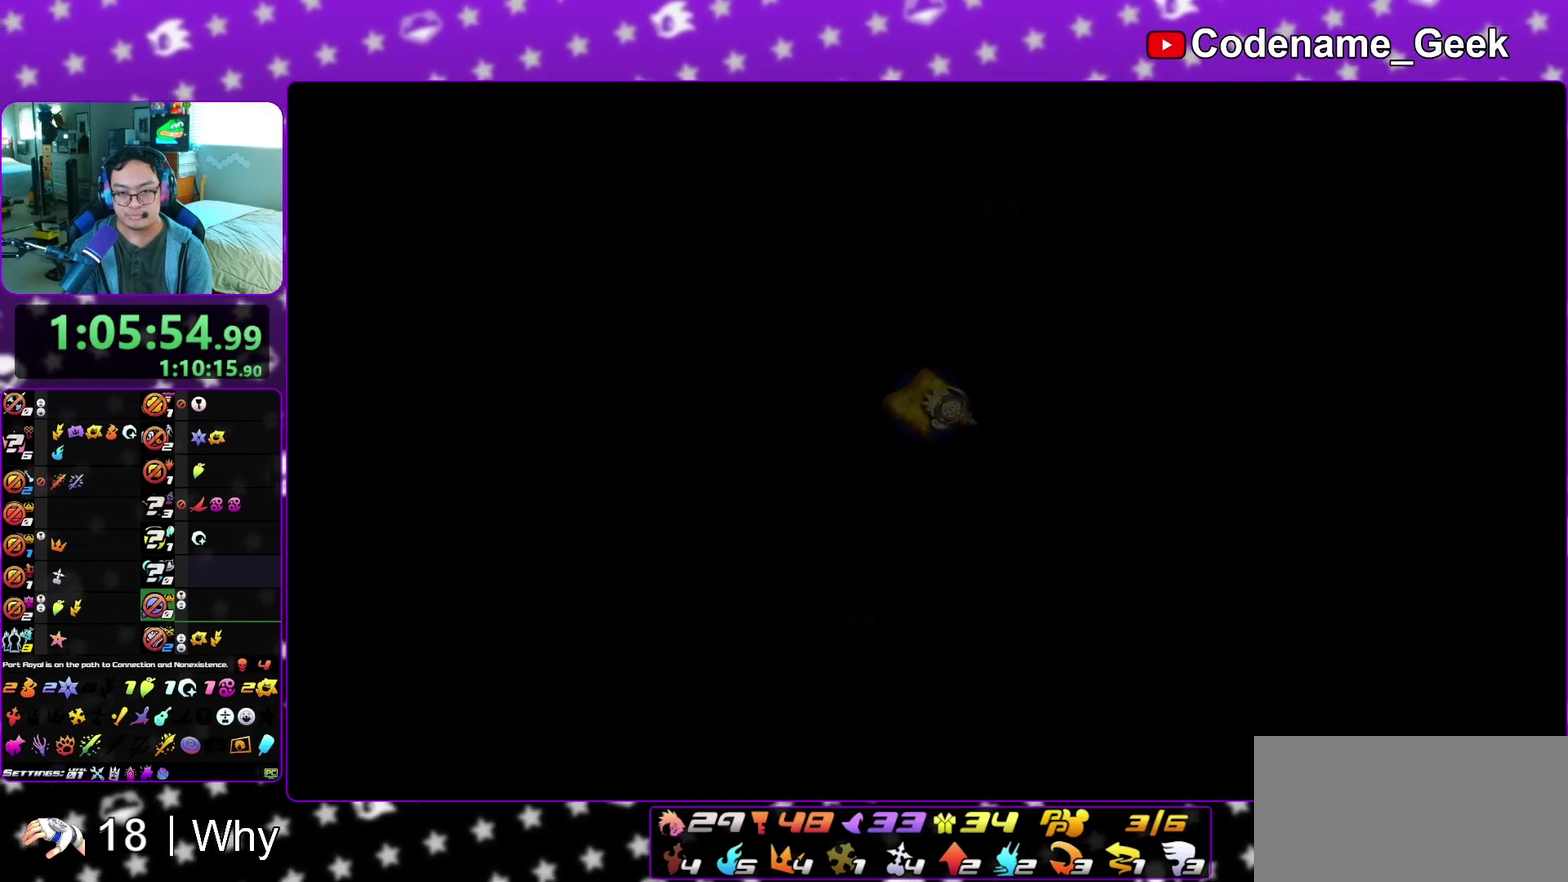
{"dt_ms": 300, "buttons": ["B"], "left_stick": "center", "right_stick": "center", "events": [[50, "A", "down"], [50, "B", "up"], [133, "A", "up"], [133, "B", "down"], [183, "A", "down"], [183, "B", "up"], [267, "A", "up"], [283, "B", "down"]]}
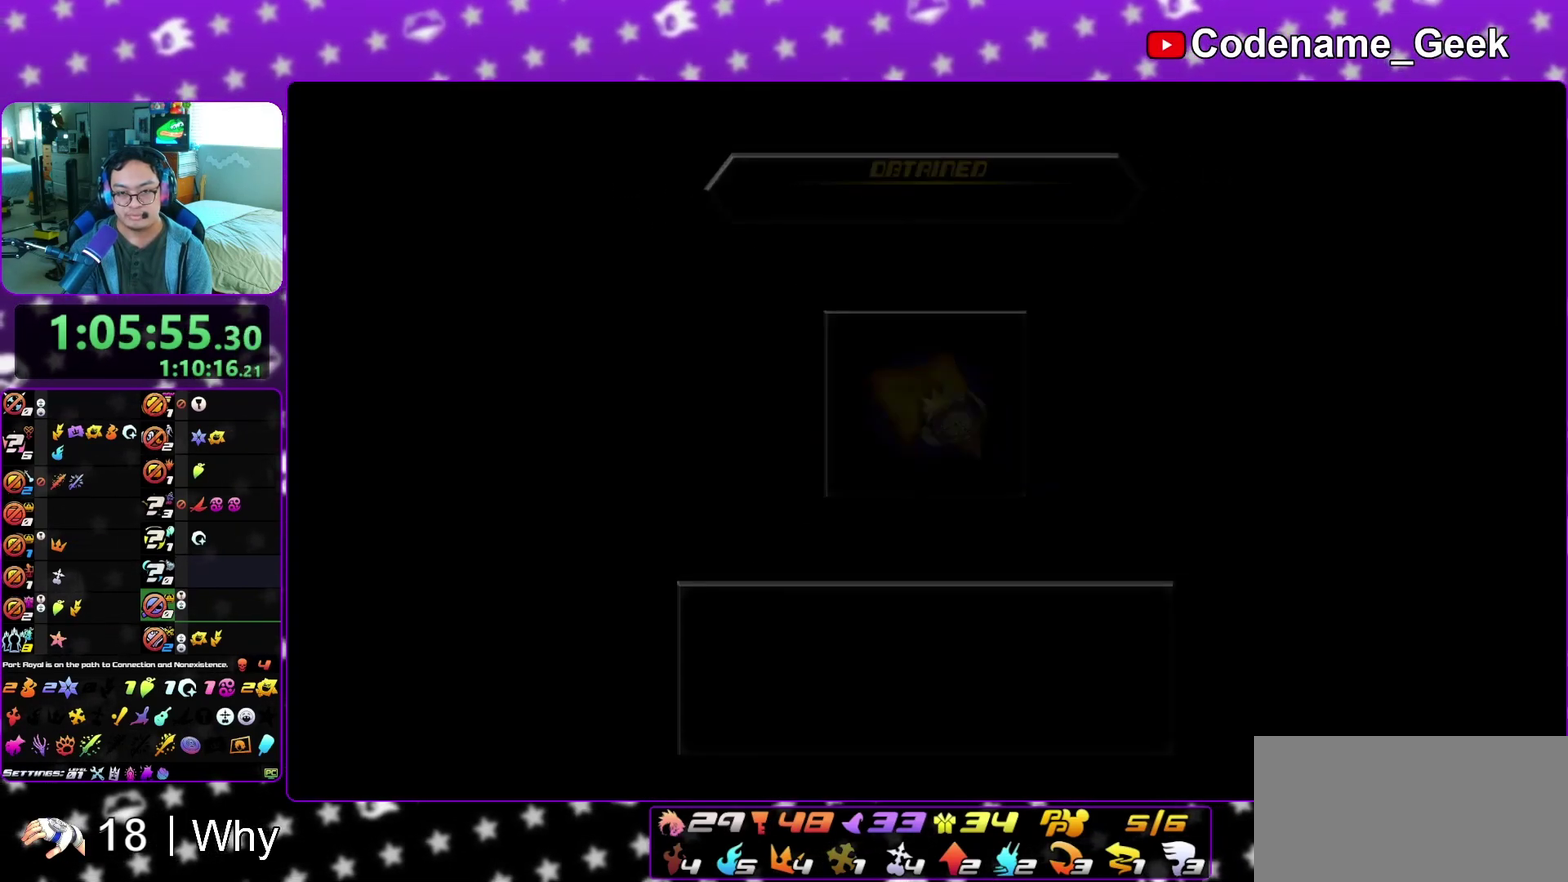
{"dt_ms": 800, "buttons": [], "left_stick": "up-right", "right_stick": "center", "events": [[67, "A", "down"], [67, "B", "up"], [117, "A", "up"], [250, "left_stick", "up-left"], [350, "left_stick", "up-right"], [467, "left_stick", "up-left"], [583, "left_stick", "up-right"], [683, "left_stick", "up-left"], [800, "left_stick", "up-right"]]}
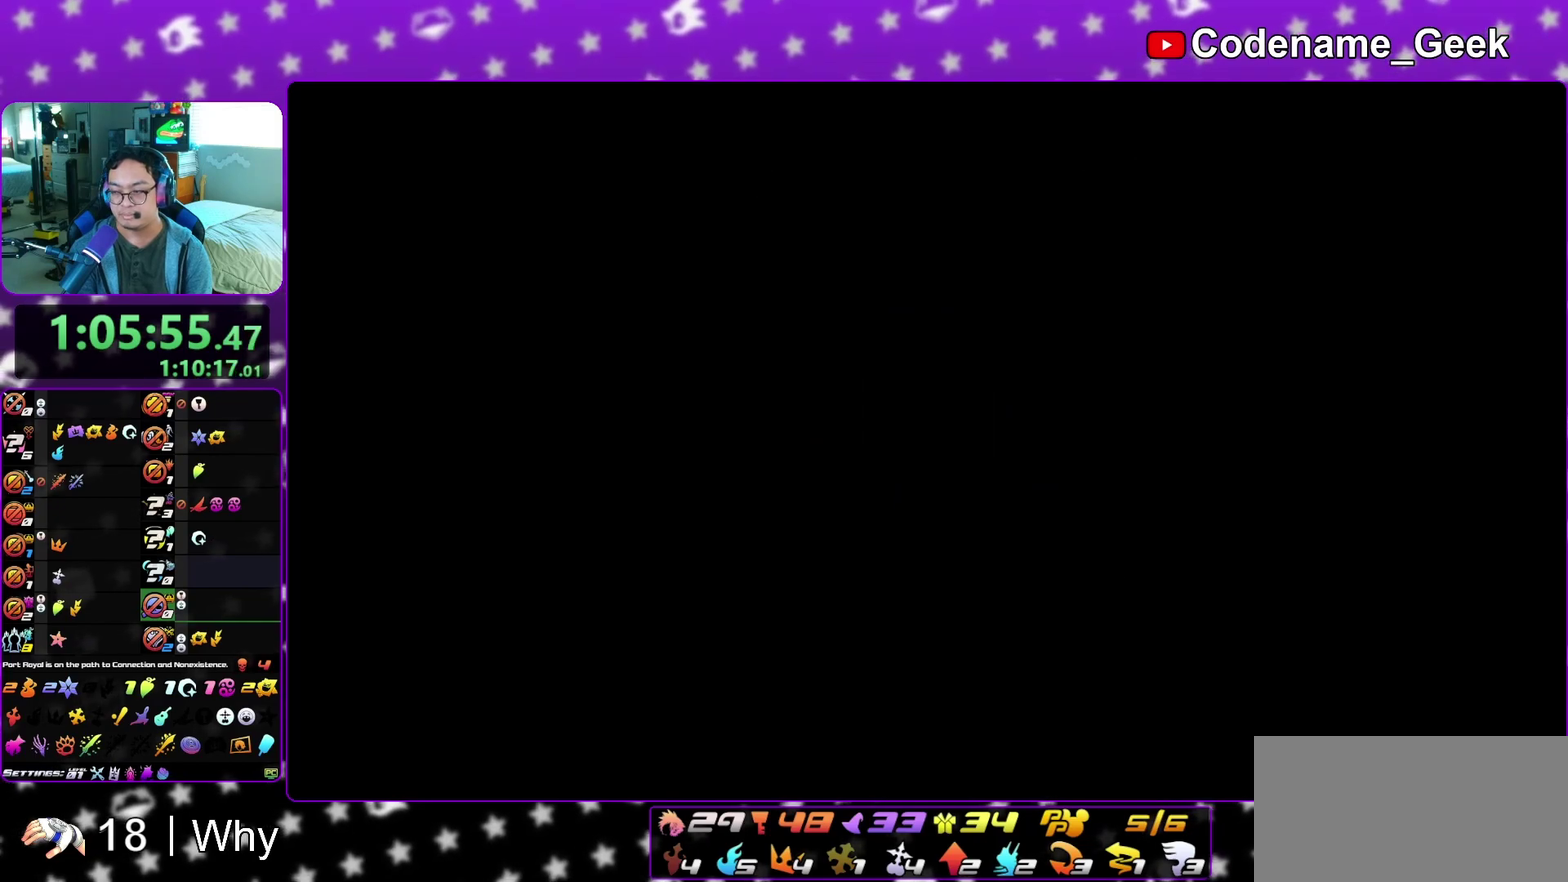
{"dt_ms": 400, "buttons": ["B"], "left_stick": "up", "right_stick": "center", "events": [[67, "B", "down"], [100, "left_stick", "up-left"], [150, "B", "up"], [217, "B", "down"], [317, "B", "up"], [317, "left_stick", "up"], [383, "B", "down"]]}
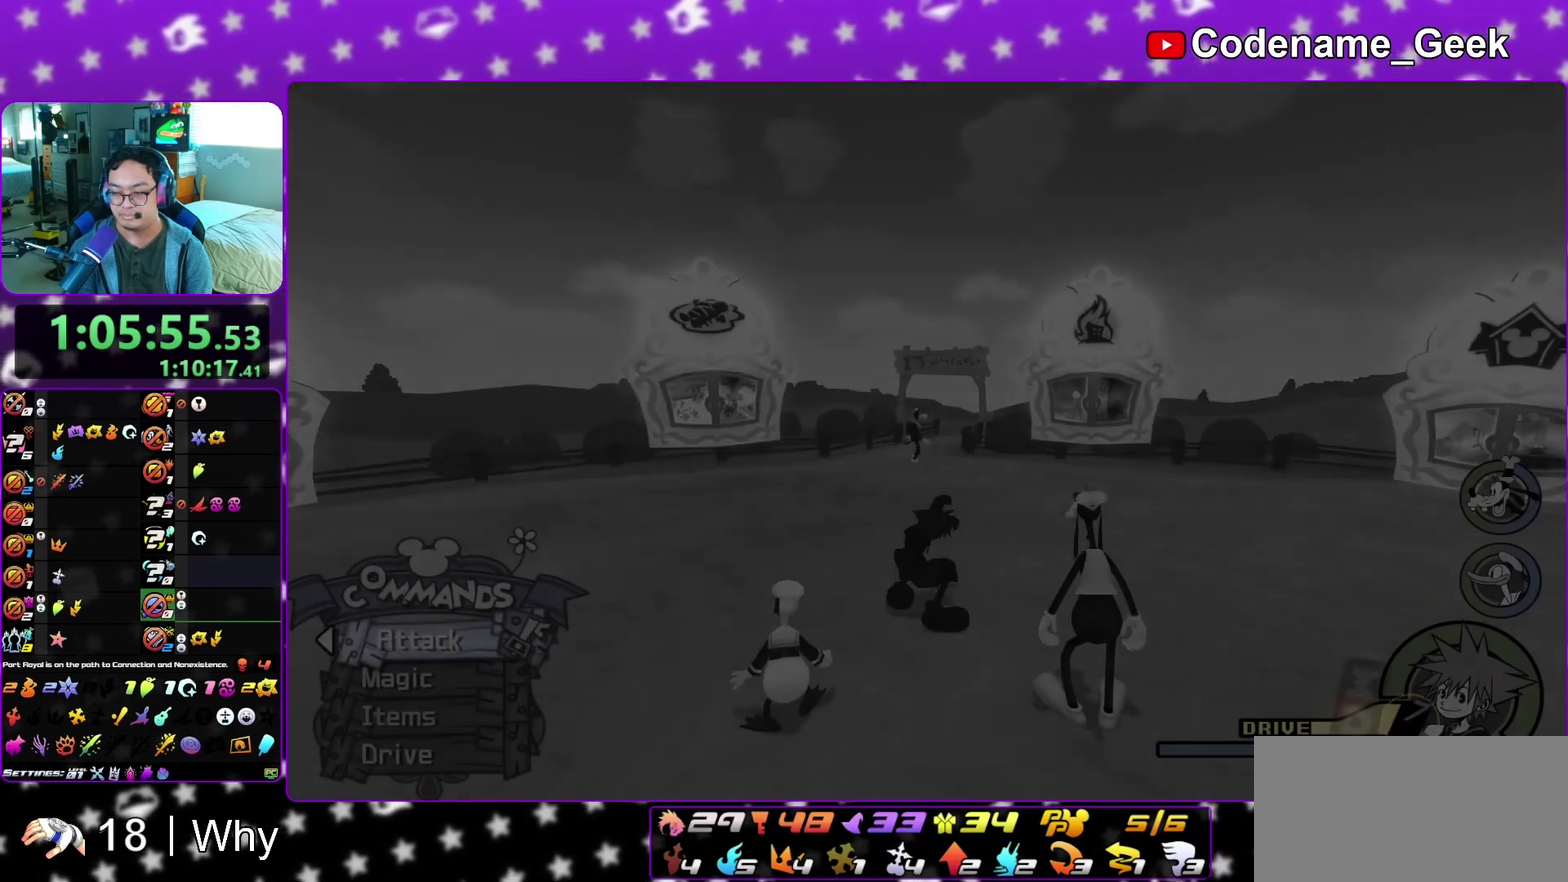
{"dt_ms": 600, "buttons": ["Y"], "left_stick": "up", "right_stick": "center", "events": [[67, "B", "up"], [167, "B", "down"], [250, "B", "up"], [267, "Y", "down"]]}
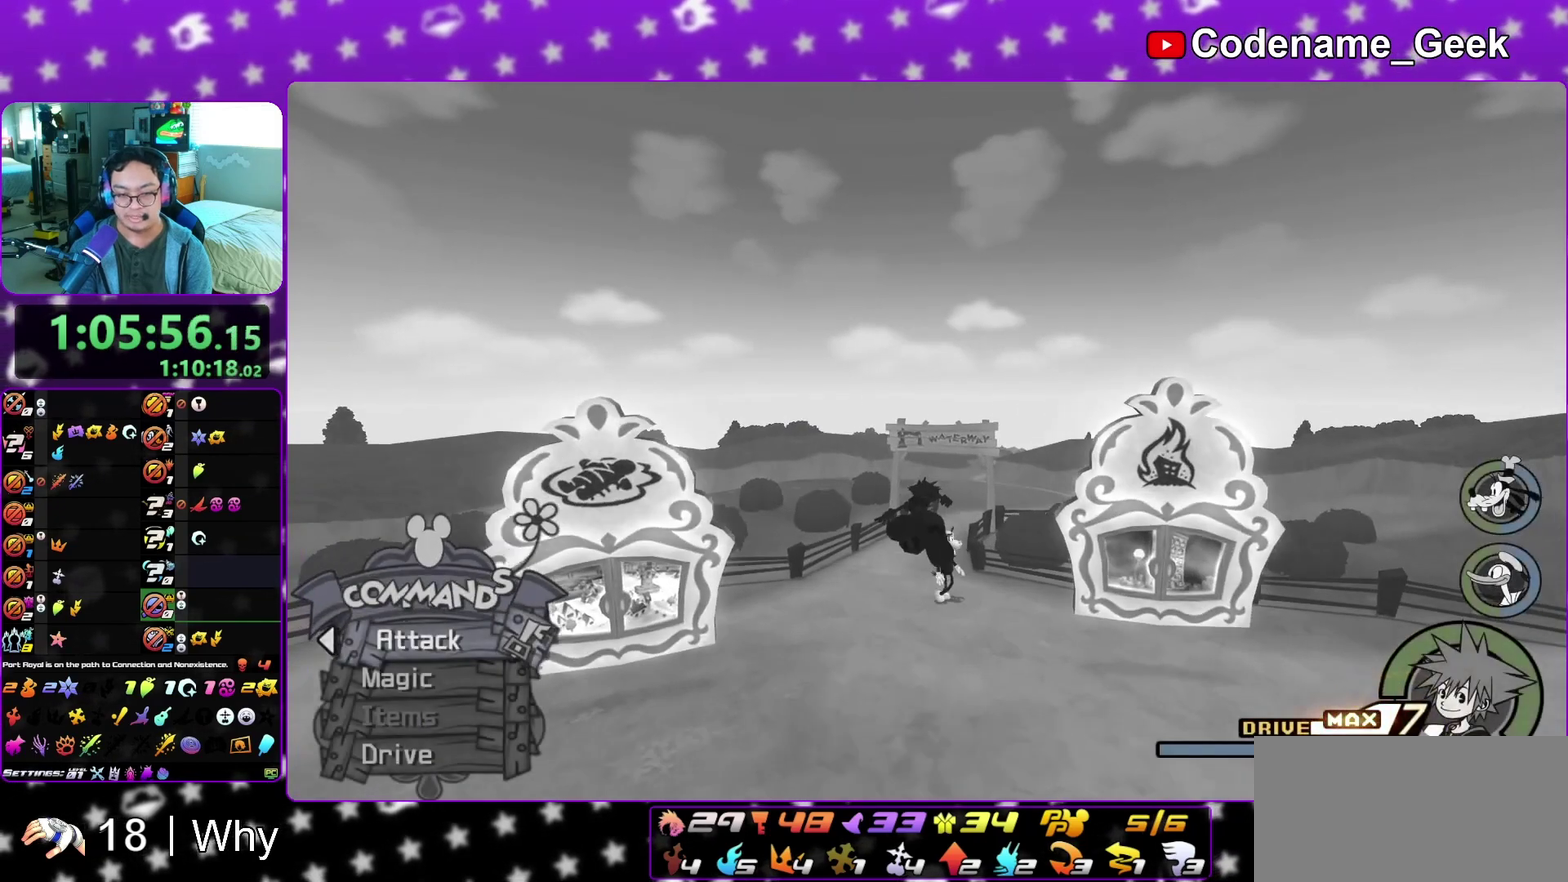
{"dt_ms": 400, "buttons": ["Y"], "left_stick": "up", "right_stick": "center"}
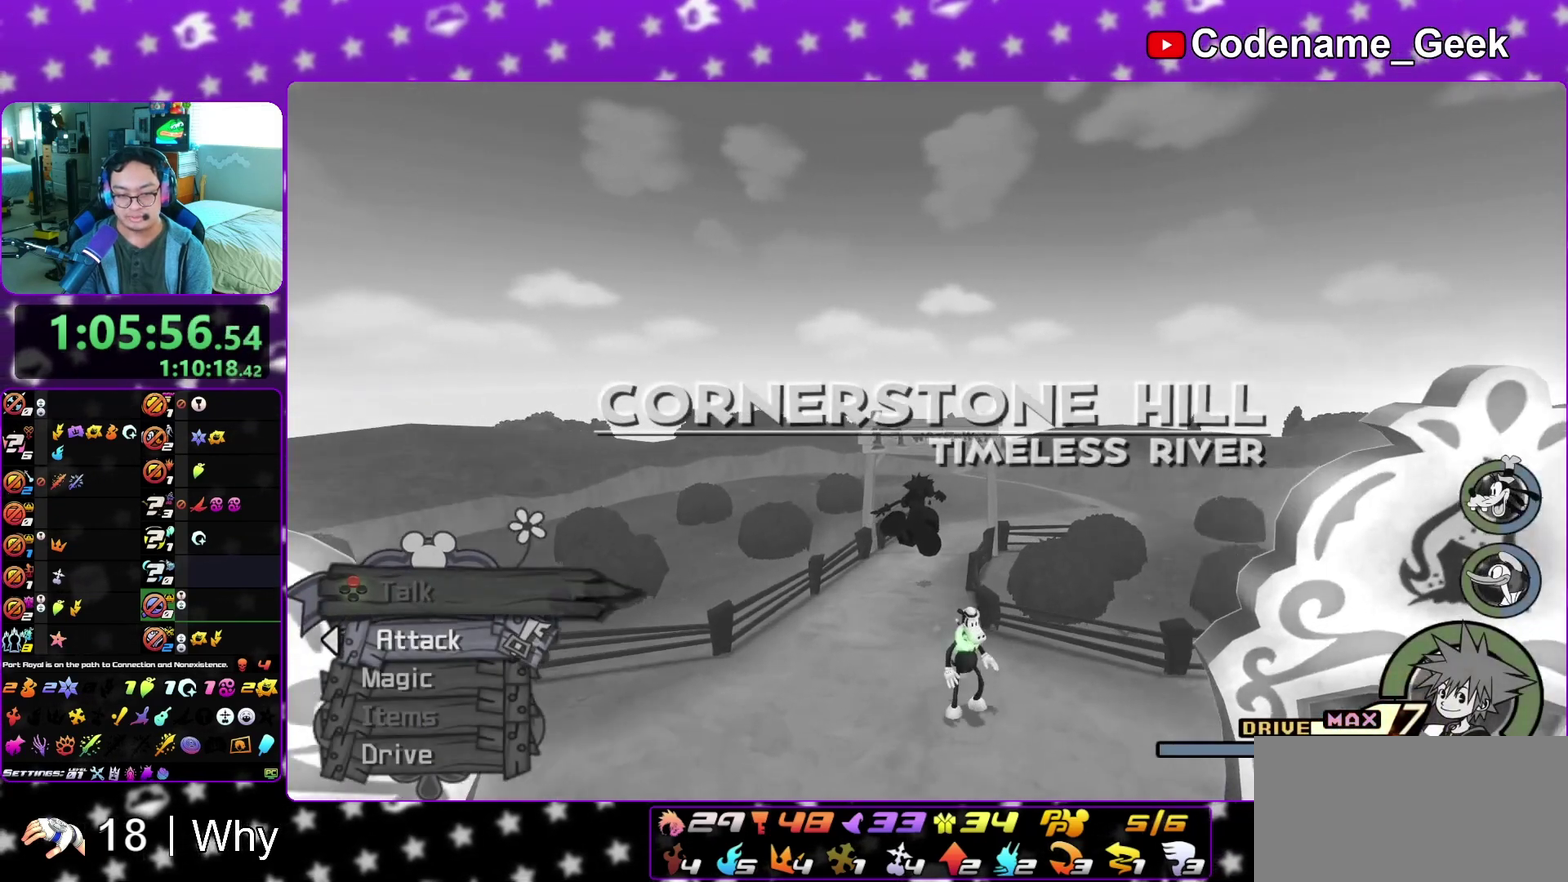
{"dt_ms": 600, "buttons": [], "left_stick": "up", "right_stick": "center"}
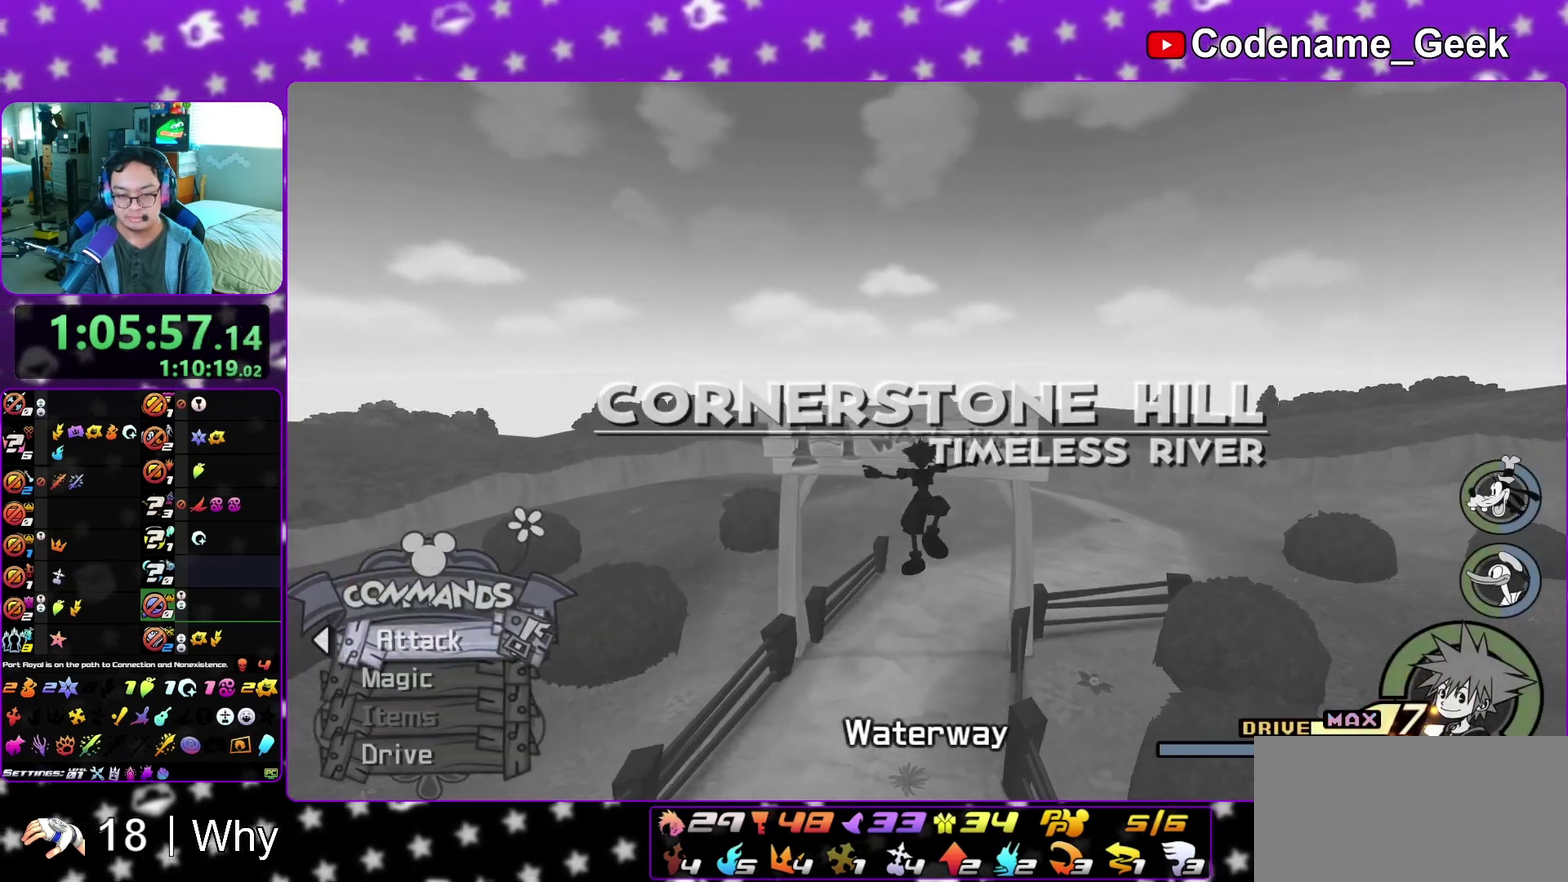
{"dt_ms": 400, "buttons": ["Y"], "left_stick": "up-right", "right_stick": "center"}
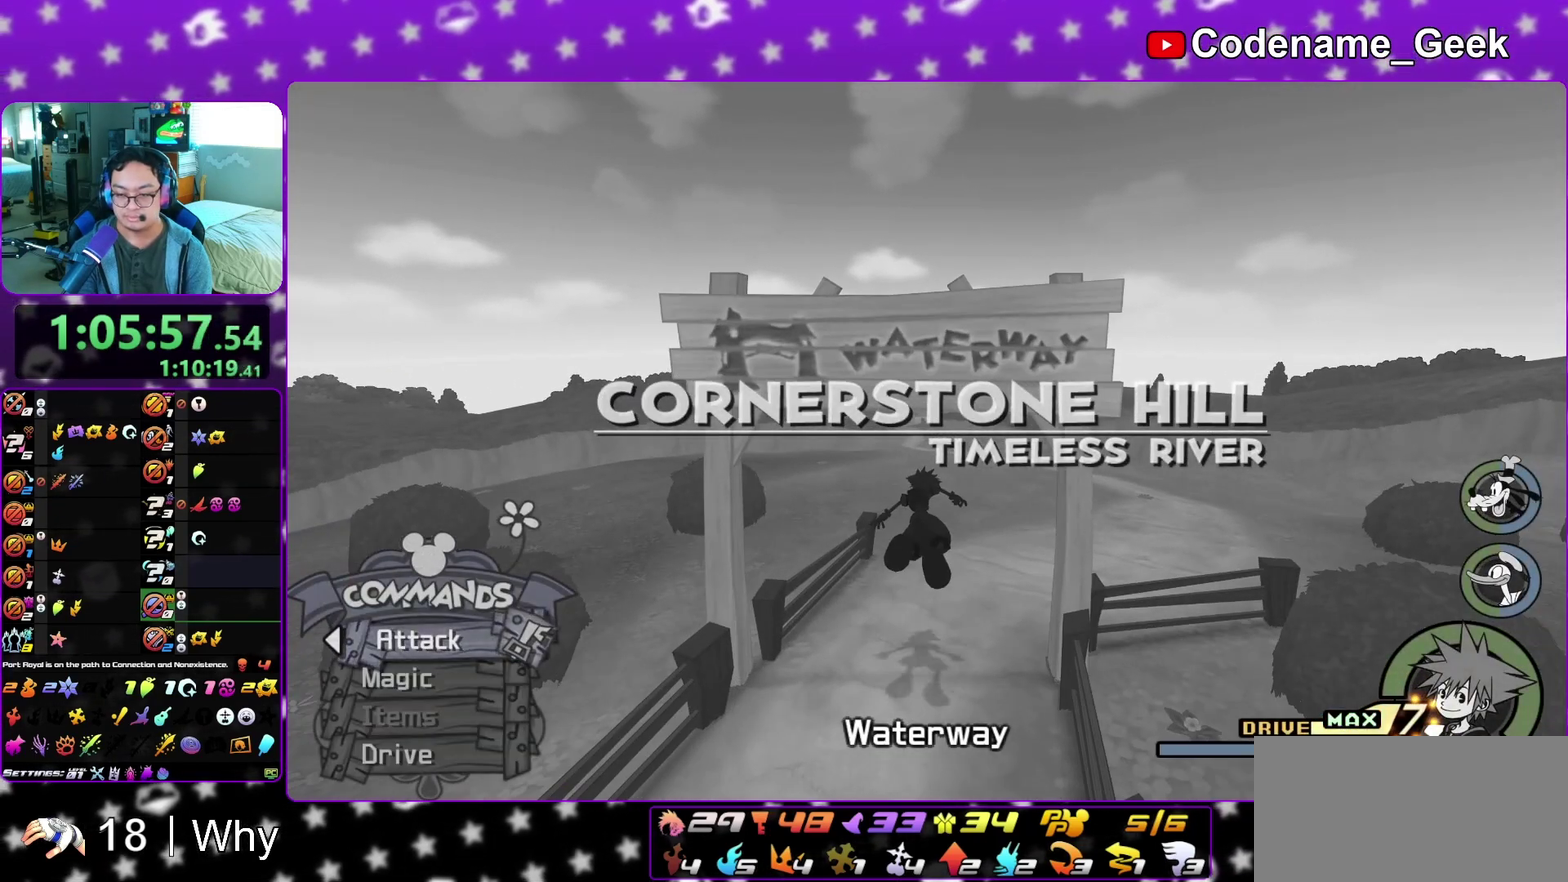
{"dt_ms": 500, "buttons": [], "left_stick": "up-right", "right_stick": "center"}
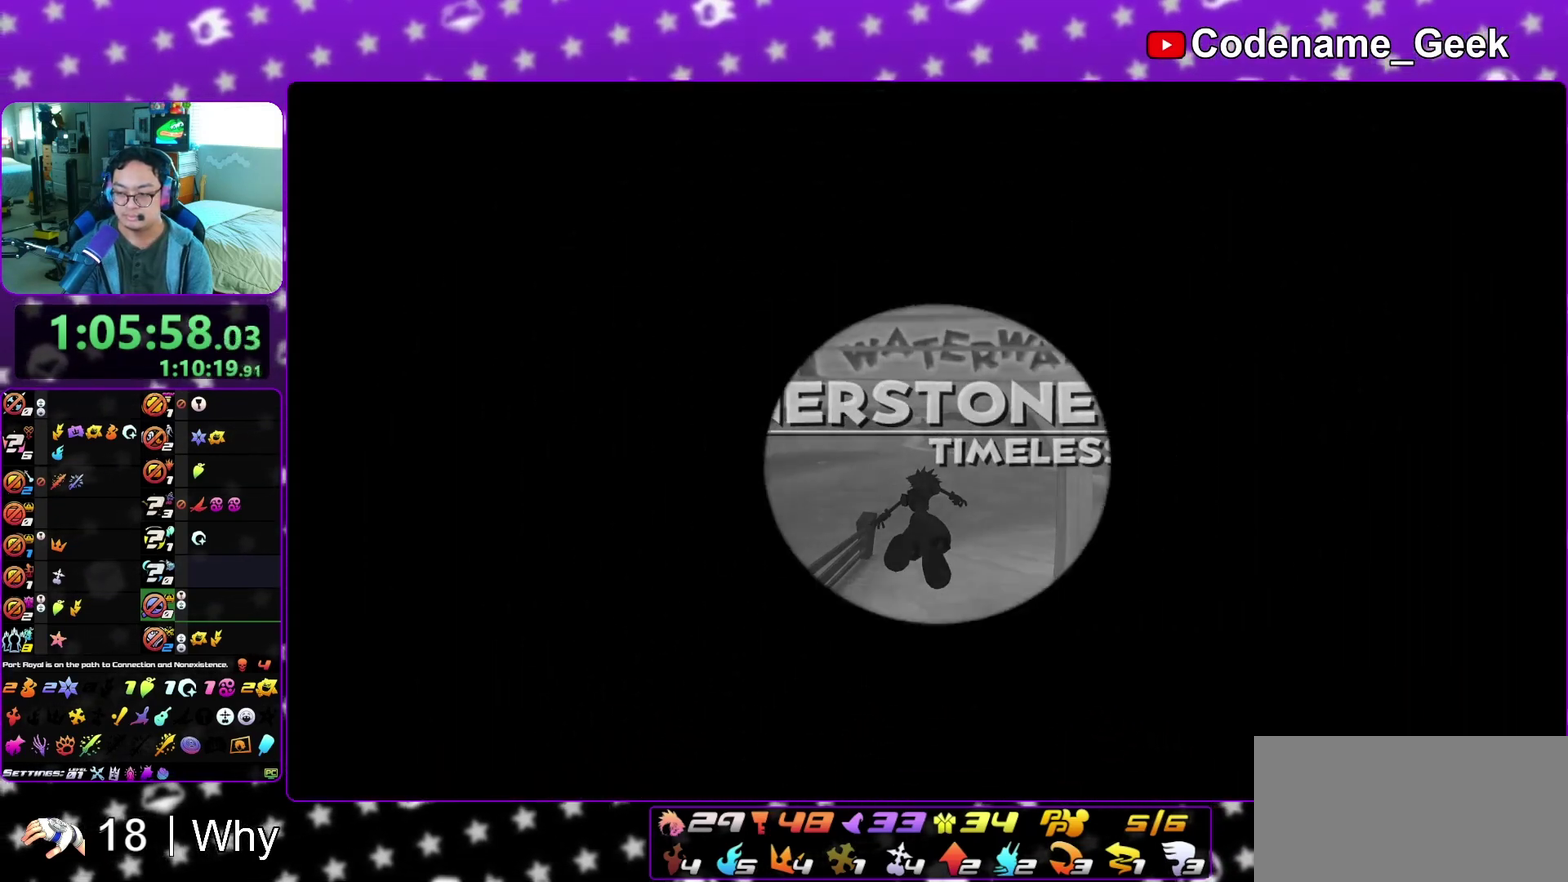
{"dt_ms": 500, "buttons": ["A"], "left_stick": "up", "right_stick": "center"}